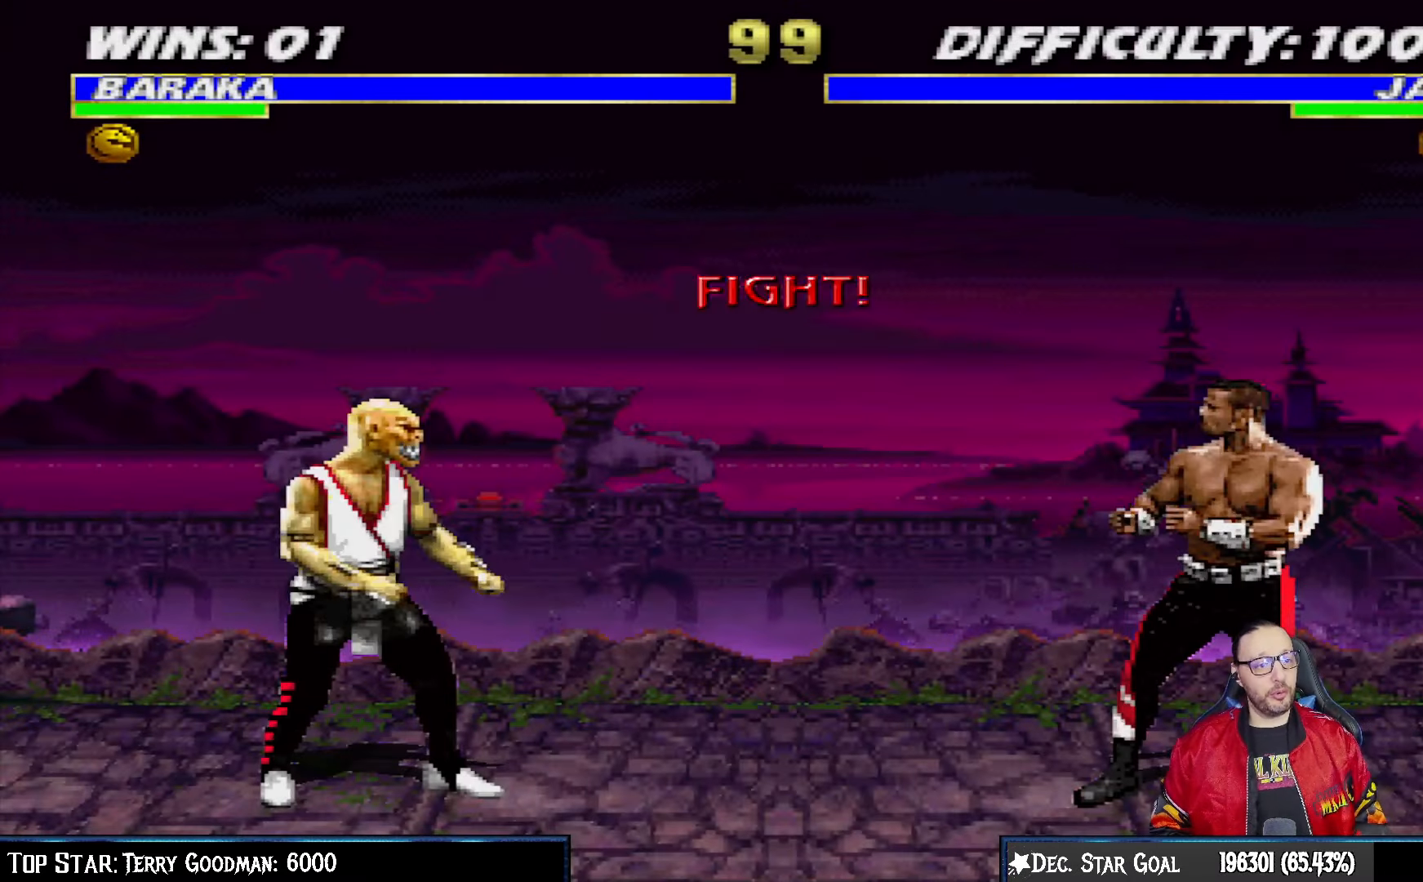
Gameplay with a controller (PlayStation layout); each line is a JSON object with the inputs held at the frame after it. "events" lists button and stick changes between this image and that frame as [ms after this image, input, new state], when the widget could be followed in between.
{"buttons": [], "left_stick": "center", "right_stick": "center", "events": [[33, "L1", "down"], [100, "R1", "down"], [117, "L1", "up"], [250, "R1", "up"]]}
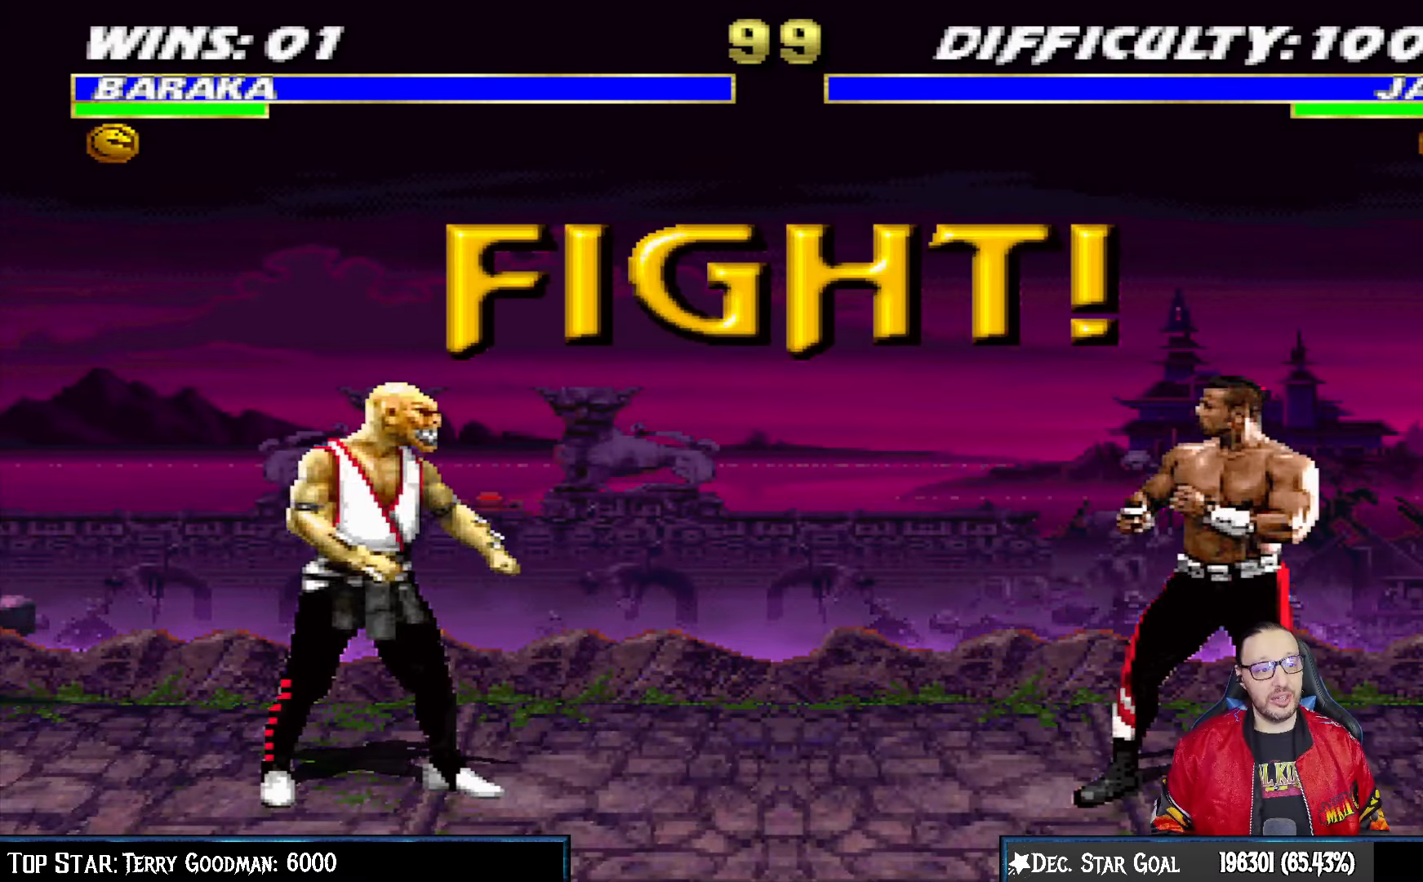
{"buttons": [], "left_stick": "center", "right_stick": "center", "events": []}
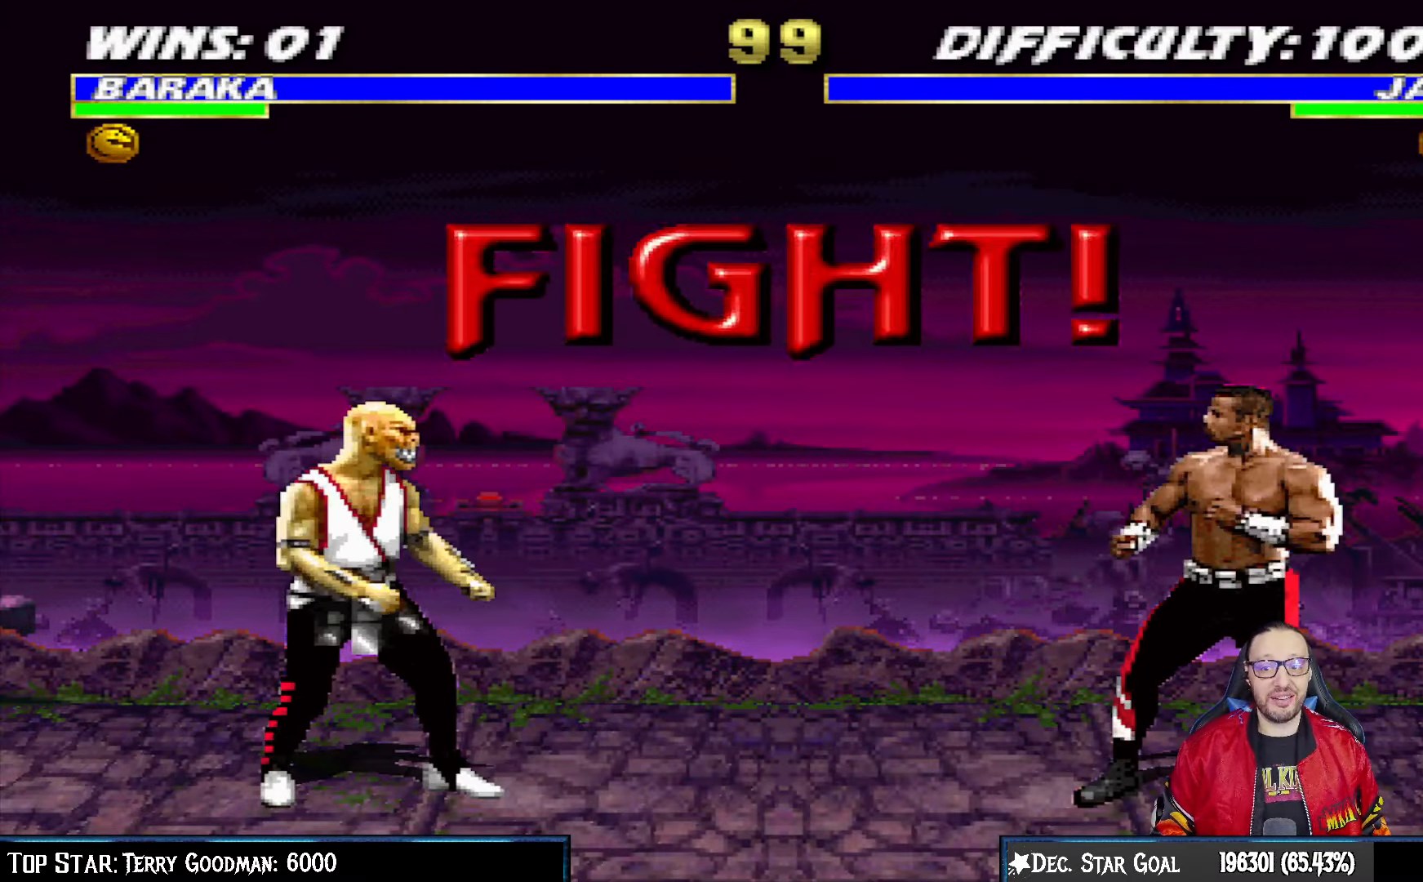
{"buttons": ["L1", "DPAD_UP", "DPAD_RIGHT"], "left_stick": "center", "right_stick": "center", "events": [[333, "DPAD_RIGHT", "down"], [333, "L1", "down"], [350, "DPAD_UP", "down"]]}
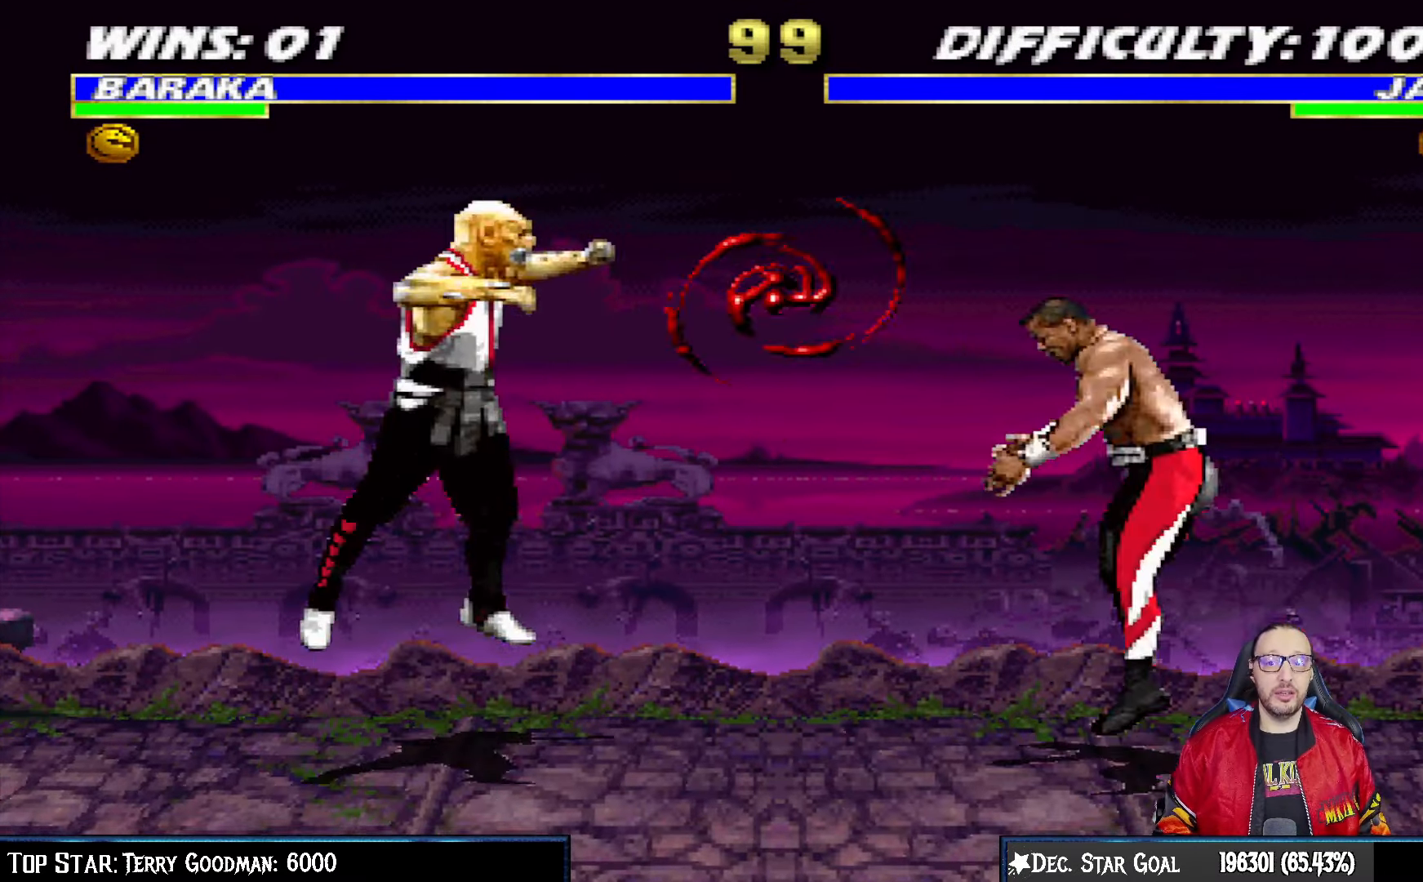
{"buttons": ["L1", "R1", "DPAD_DOWN", "DPAD_LEFT"], "left_stick": "center", "right_stick": "center", "events": [[233, "DPAD_UP", "up"], [250, "DPAD_RIGHT", "up"], [300, "SQUARE", "down"], [383, "DPAD_DOWN", "down"], [383, "L1", "up"], [417, "SQUARE", "up"], [450, "DPAD_LEFT", "down"], [450, "L1", "down"], [500, "R1", "down"]]}
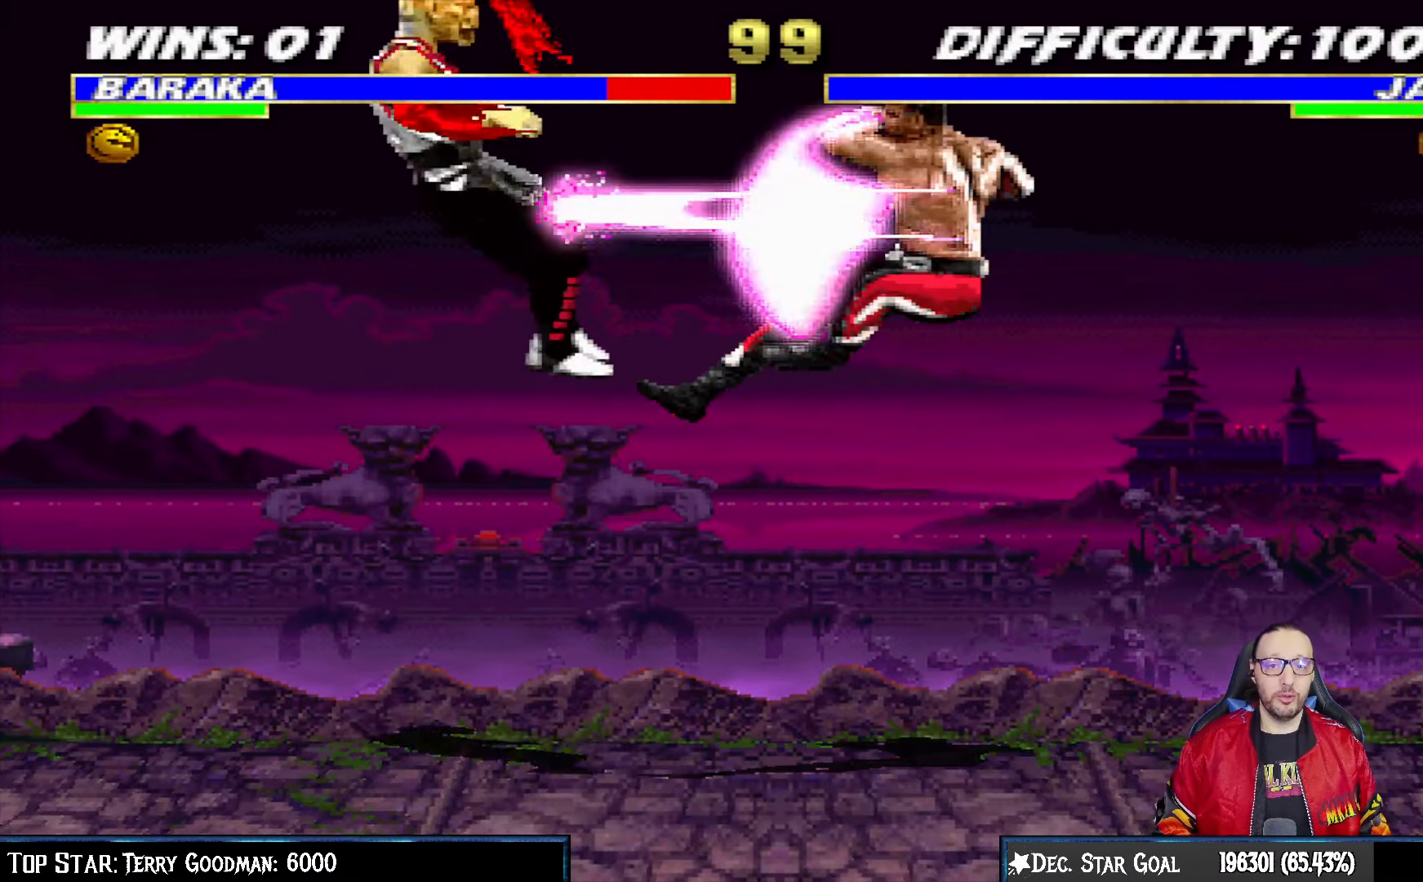
{"buttons": ["L1", "DPAD_DOWN", "DPAD_LEFT"], "left_stick": "center", "right_stick": "center", "events": [[300, "DPAD_LEFT", "up"], [333, "L1", "up"], [400, "L1", "down"], [400, "R1", "up"], [417, "DPAD_LEFT", "down"]]}
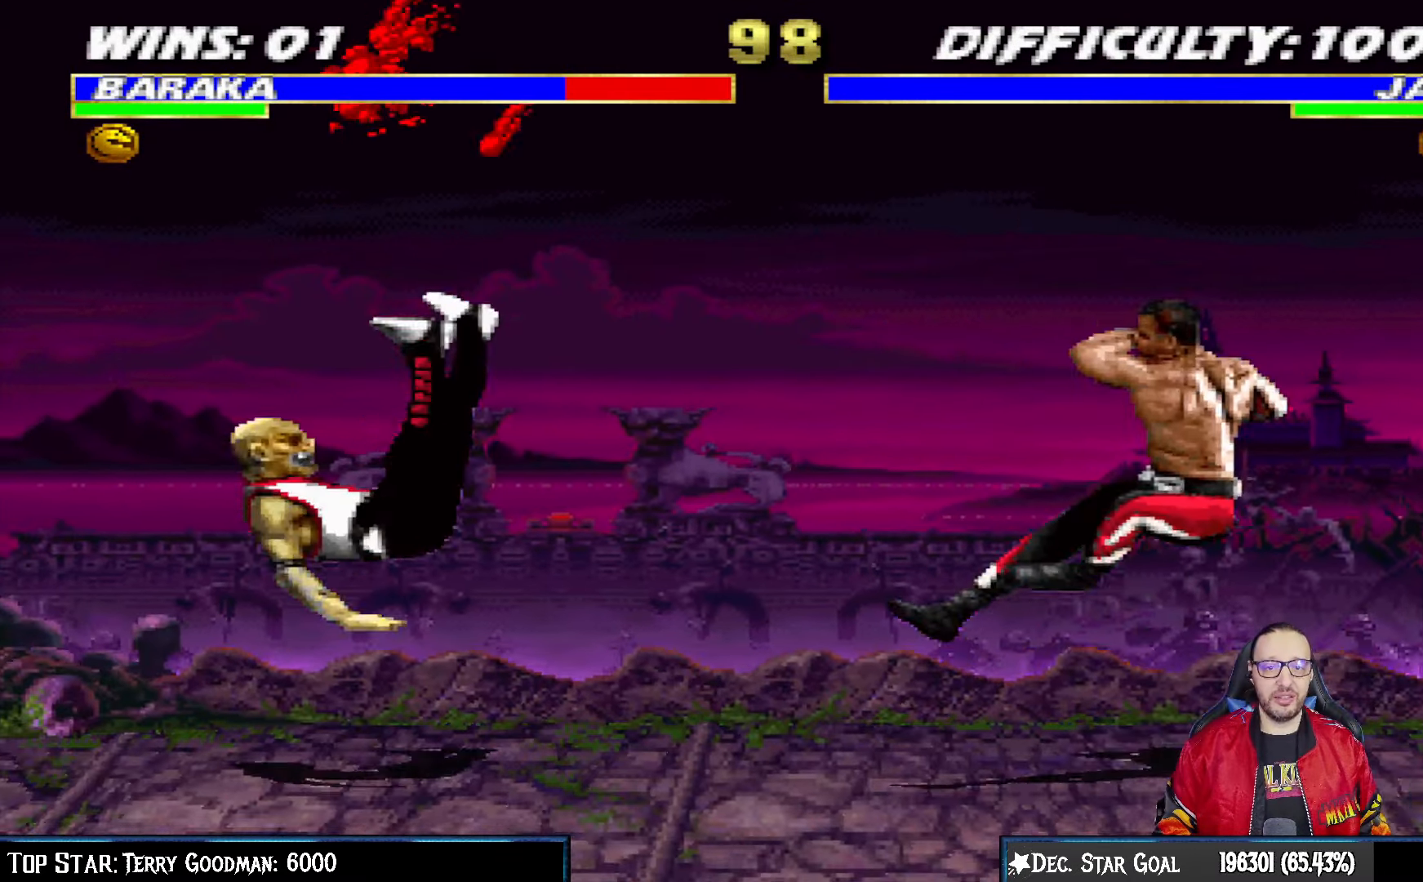
{"buttons": ["L1", "DPAD_UP", "DPAD_LEFT"], "left_stick": "center", "right_stick": "center", "events": [[33, "R1", "down"], [133, "DPAD_DOWN", "up"], [133, "DPAD_LEFT", "up"], [183, "L1", "up"], [200, "R1", "up"], [367, "DPAD_LEFT", "down"], [367, "DPAD_UP", "down"], [367, "L1", "down"]]}
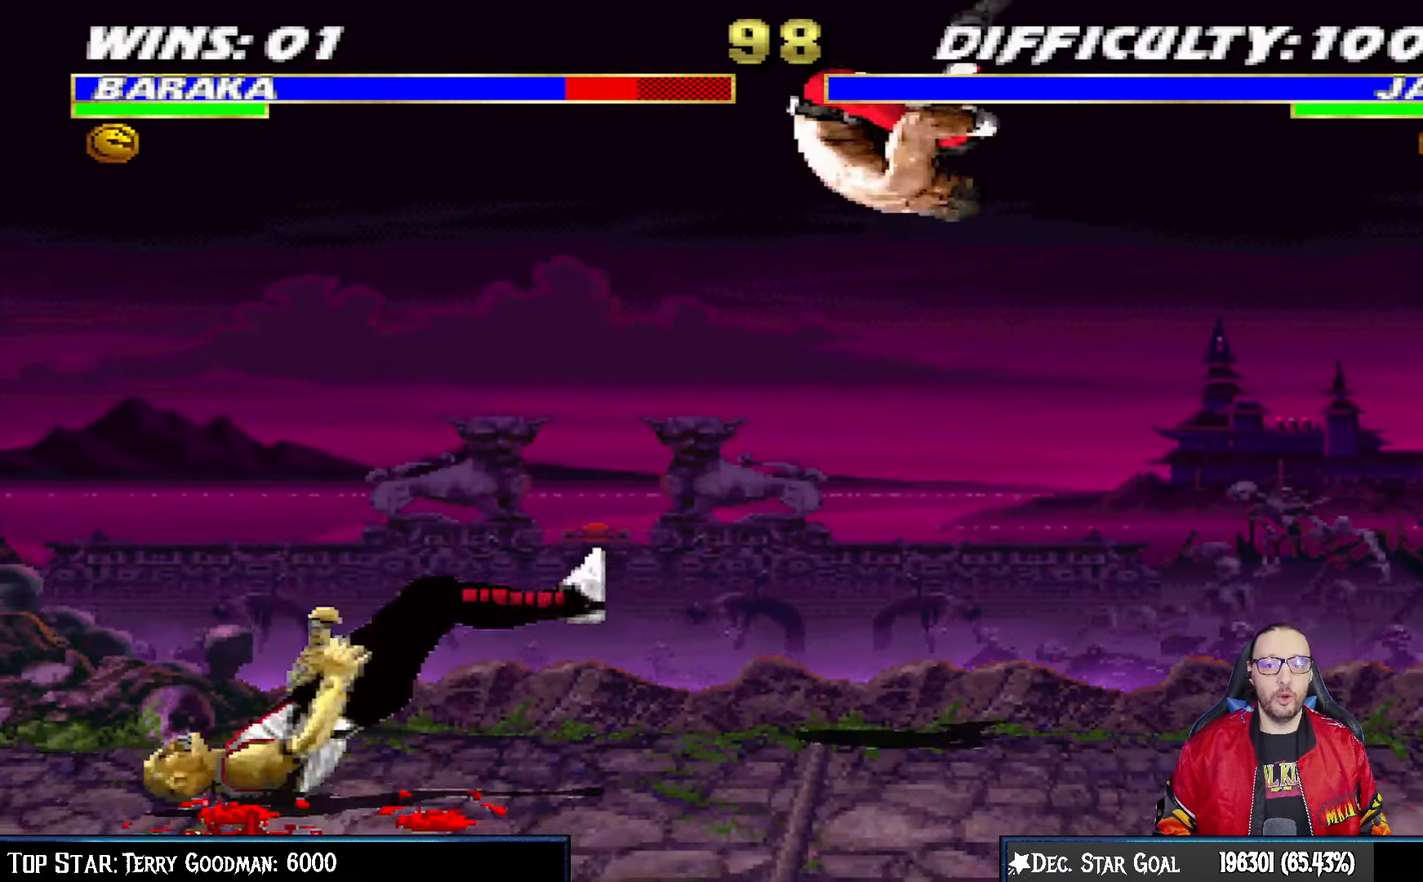
{"buttons": ["DPAD_LEFT"], "left_stick": "center", "right_stick": "center", "events": [[33, "TRIANGLE", "down"], [133, "DPAD_LEFT", "up"], [150, "DPAD_UP", "up"], [150, "L1", "up"], [150, "TRIANGLE", "up"], [200, "TRIANGLE", "down"], [367, "DPAD_LEFT", "down"], [367, "TRIANGLE", "up"]]}
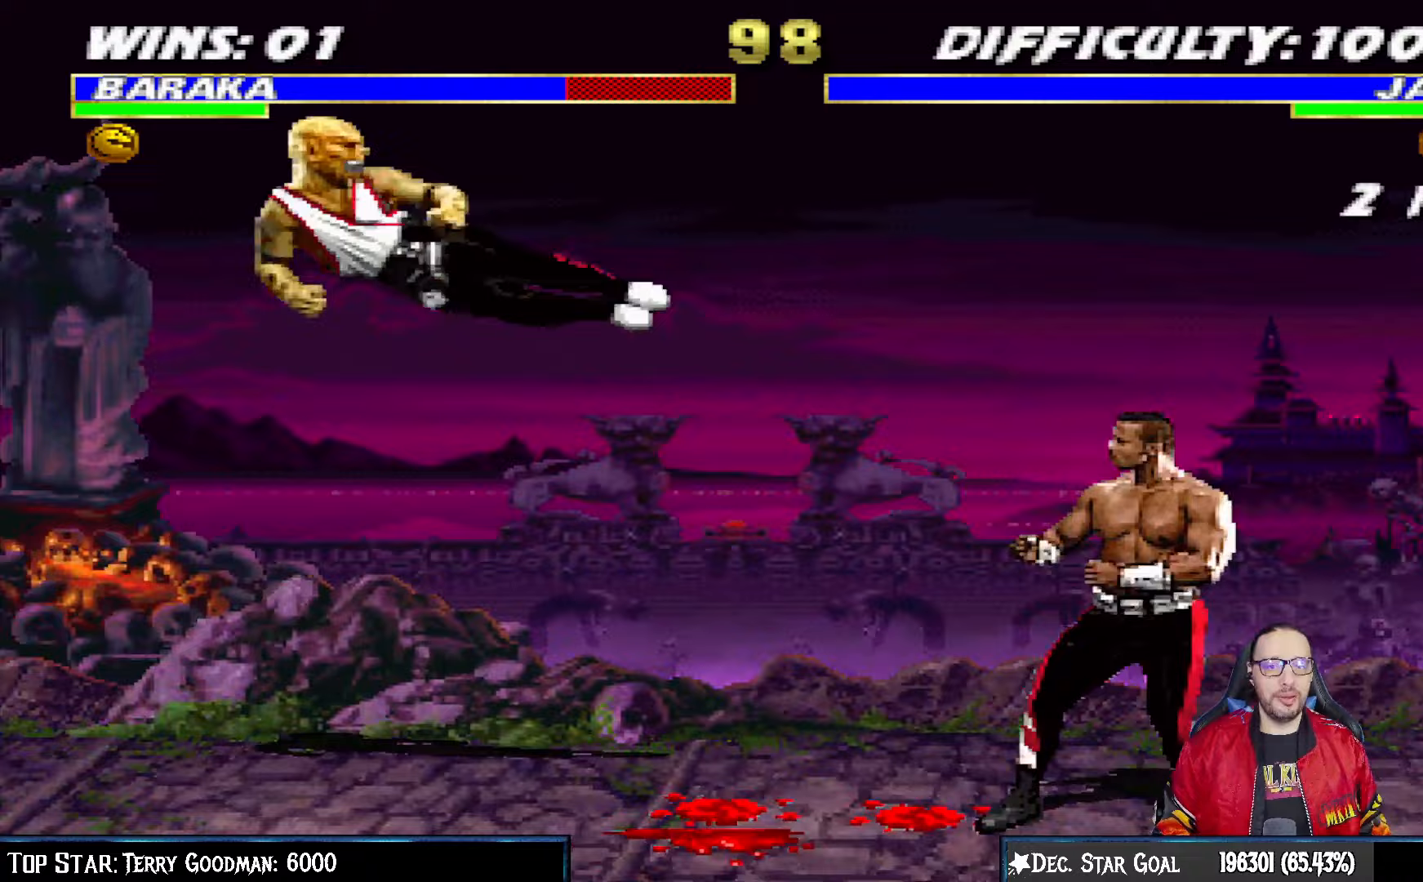
{"buttons": ["L1", "DPAD_UP", "DPAD_RIGHT"], "left_stick": "center", "right_stick": "center", "events": [[183, "DPAD_LEFT", "up"], [283, "DPAD_RIGHT", "down"], [283, "L1", "down"], [317, "DPAD_UP", "down"]]}
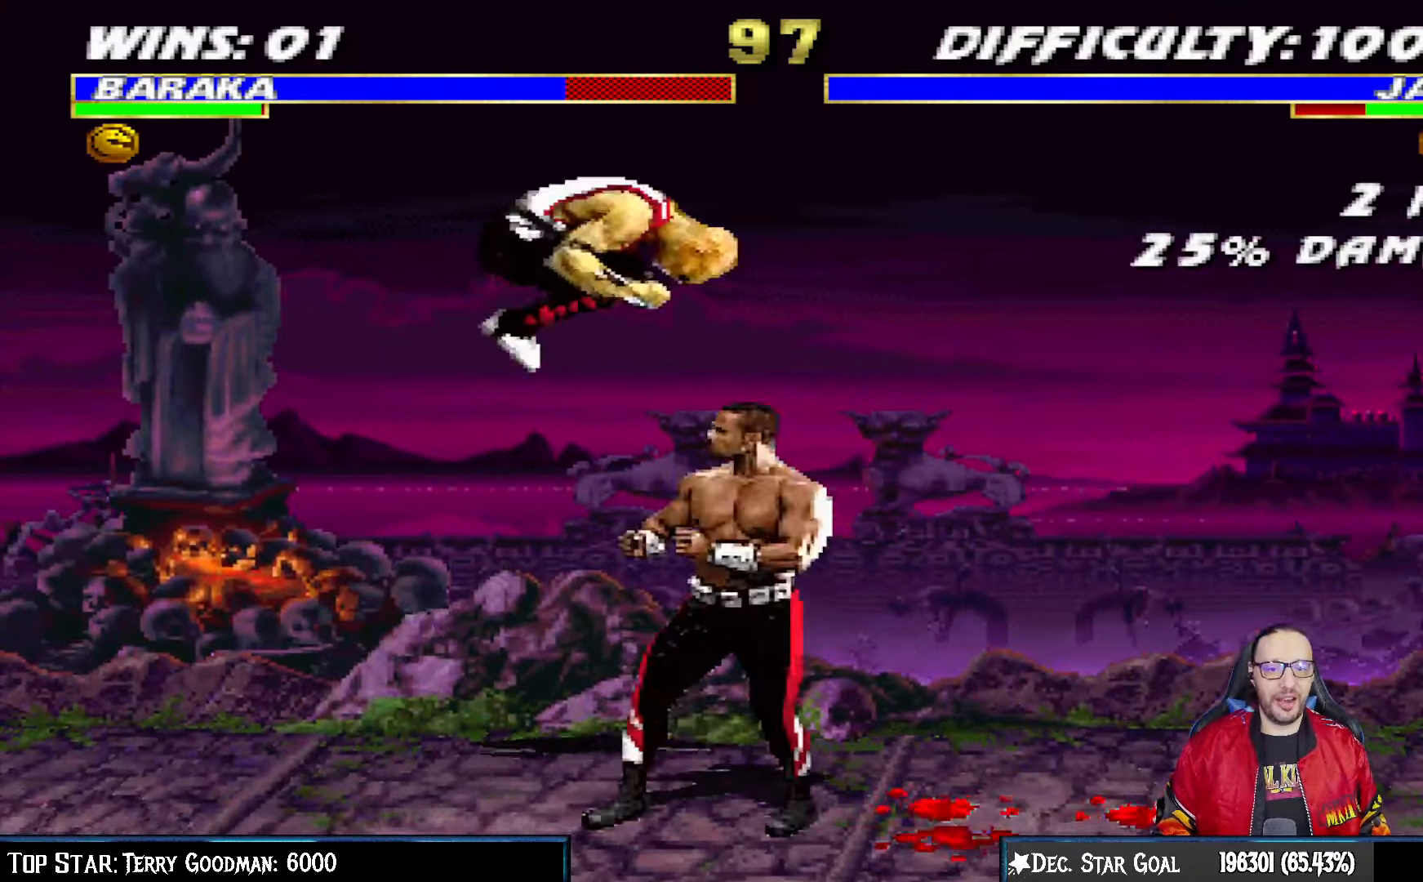
{"buttons": ["TRIANGLE", "L1", "DPAD_LEFT"], "left_stick": "center", "right_stick": "center", "events": [[183, "DPAD_RIGHT", "up"], [183, "DPAD_UP", "up"], [250, "DPAD_LEFT", "down"], [250, "SQUARE", "down"], [333, "TRIANGLE", "down"], [350, "SQUARE", "up"], [367, "TRIANGLE", "up"], [417, "CIRCLE", "down"], [417, "TRIANGLE", "down"], [500, "CIRCLE", "up"]]}
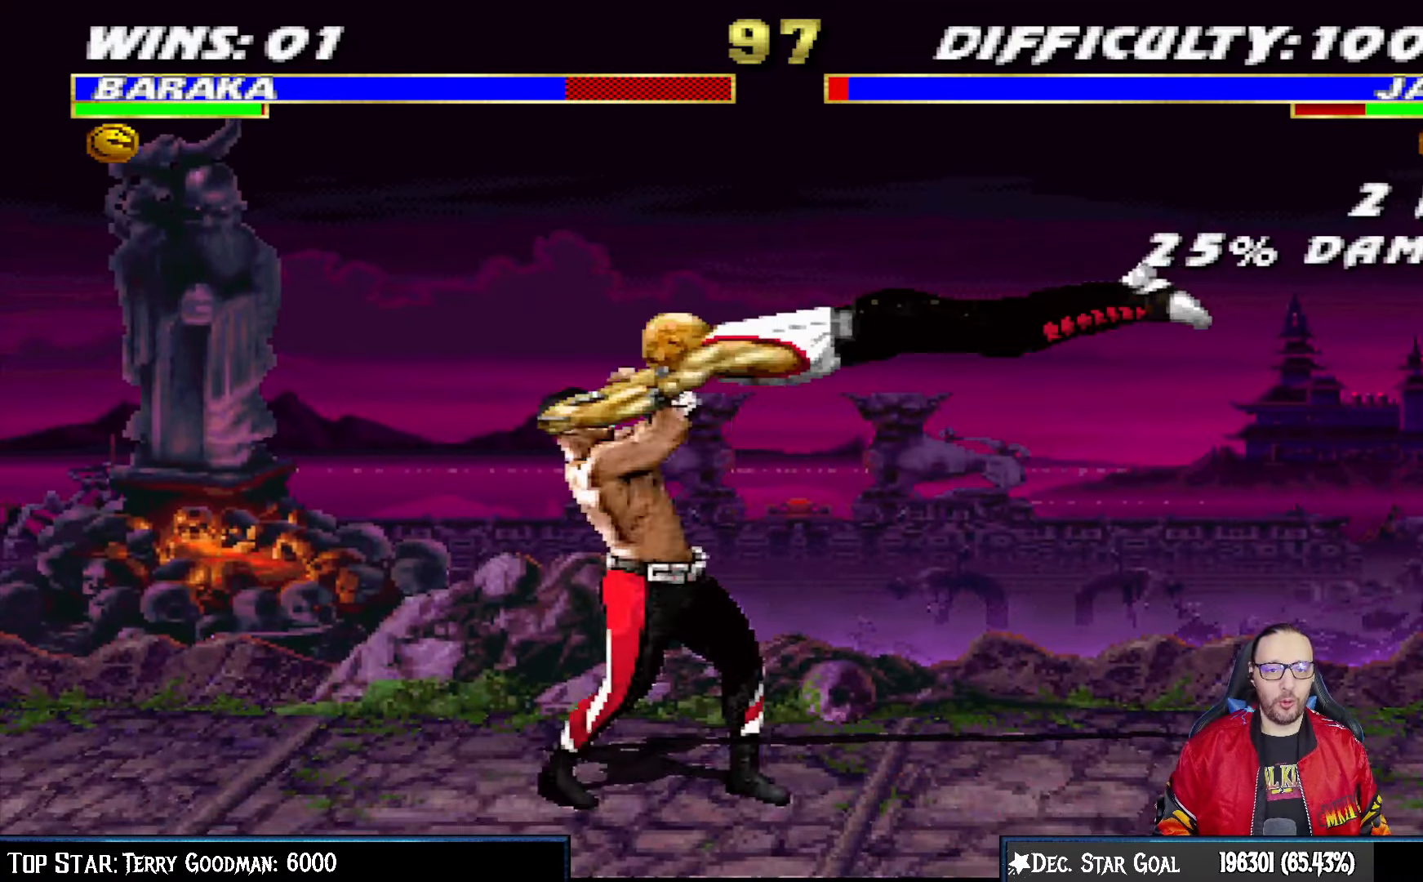
{"buttons": ["TRIANGLE", "L1", "DPAD_RIGHT"], "left_stick": "center", "right_stick": "center", "events": [[17, "TRIANGLE", "up"], [67, "CIRCLE", "down"], [67, "DPAD_LEFT", "up"], [83, "TRIANGLE", "down"], [117, "DPAD_RIGHT", "down"], [133, "CIRCLE", "up"], [133, "TRIANGLE", "up"], [200, "CIRCLE", "down"], [200, "TRIANGLE", "down"], [283, "CIRCLE", "up"], [283, "TRIANGLE", "up"], [350, "CIRCLE", "down"], [417, "TRIANGLE", "down"], [450, "CIRCLE", "up"]]}
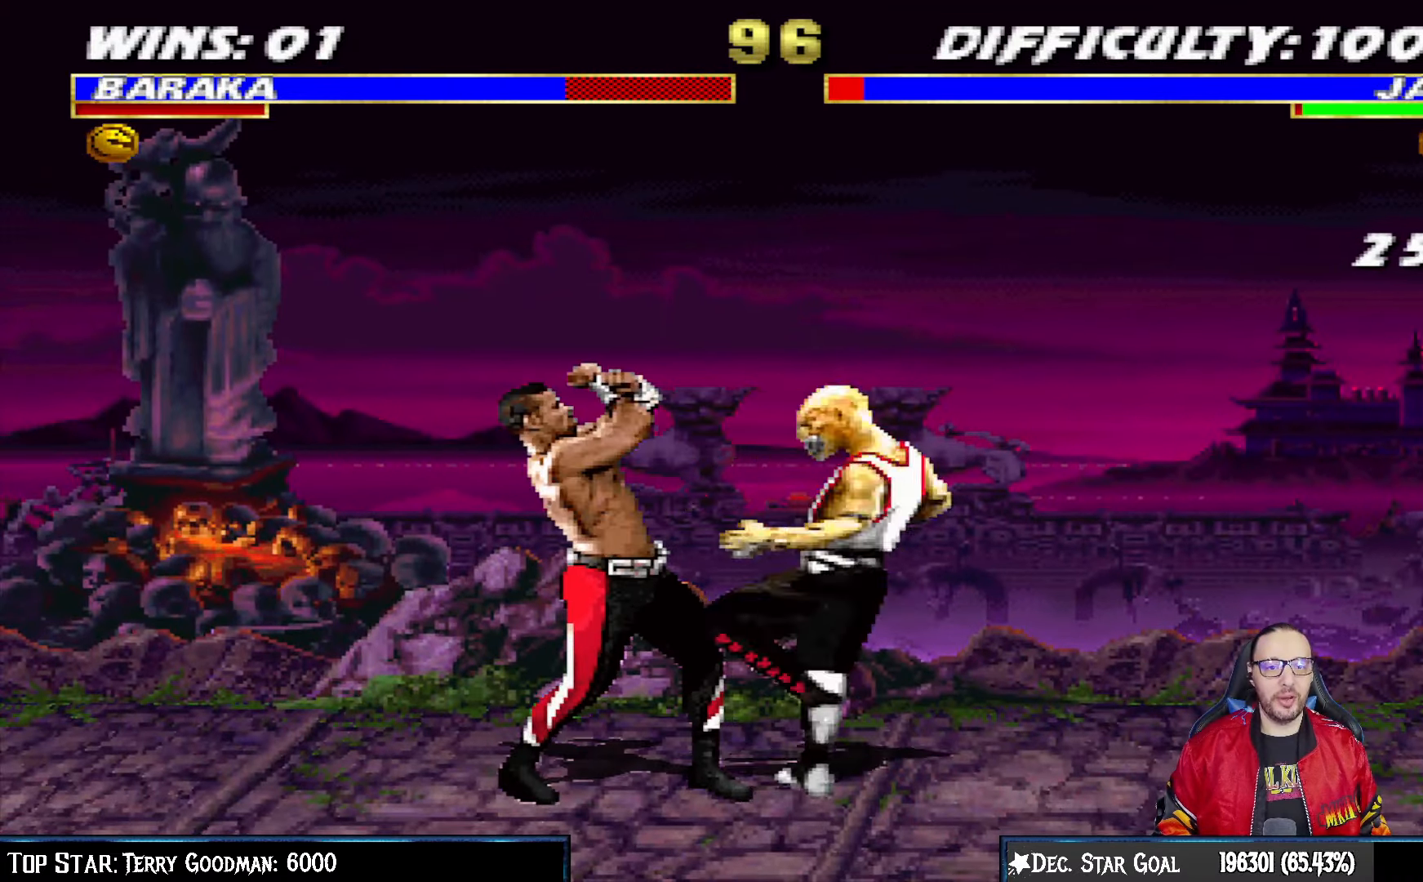
{"buttons": ["TRIANGLE"], "left_stick": "center", "right_stick": "center", "events": [[17, "TRIANGLE", "up"], [83, "CIRCLE", "down"], [83, "TRIANGLE", "down"], [133, "CIRCLE", "up"], [167, "TRIANGLE", "up"], [233, "CIRCLE", "down"], [250, "TRIANGLE", "down"], [283, "CIRCLE", "up"], [300, "TRIANGLE", "up"], [400, "CIRCLE", "down"], [400, "TRIANGLE", "down"], [450, "L1", "up"], [467, "DPAD_RIGHT", "up"], [483, "CIRCLE", "up"]]}
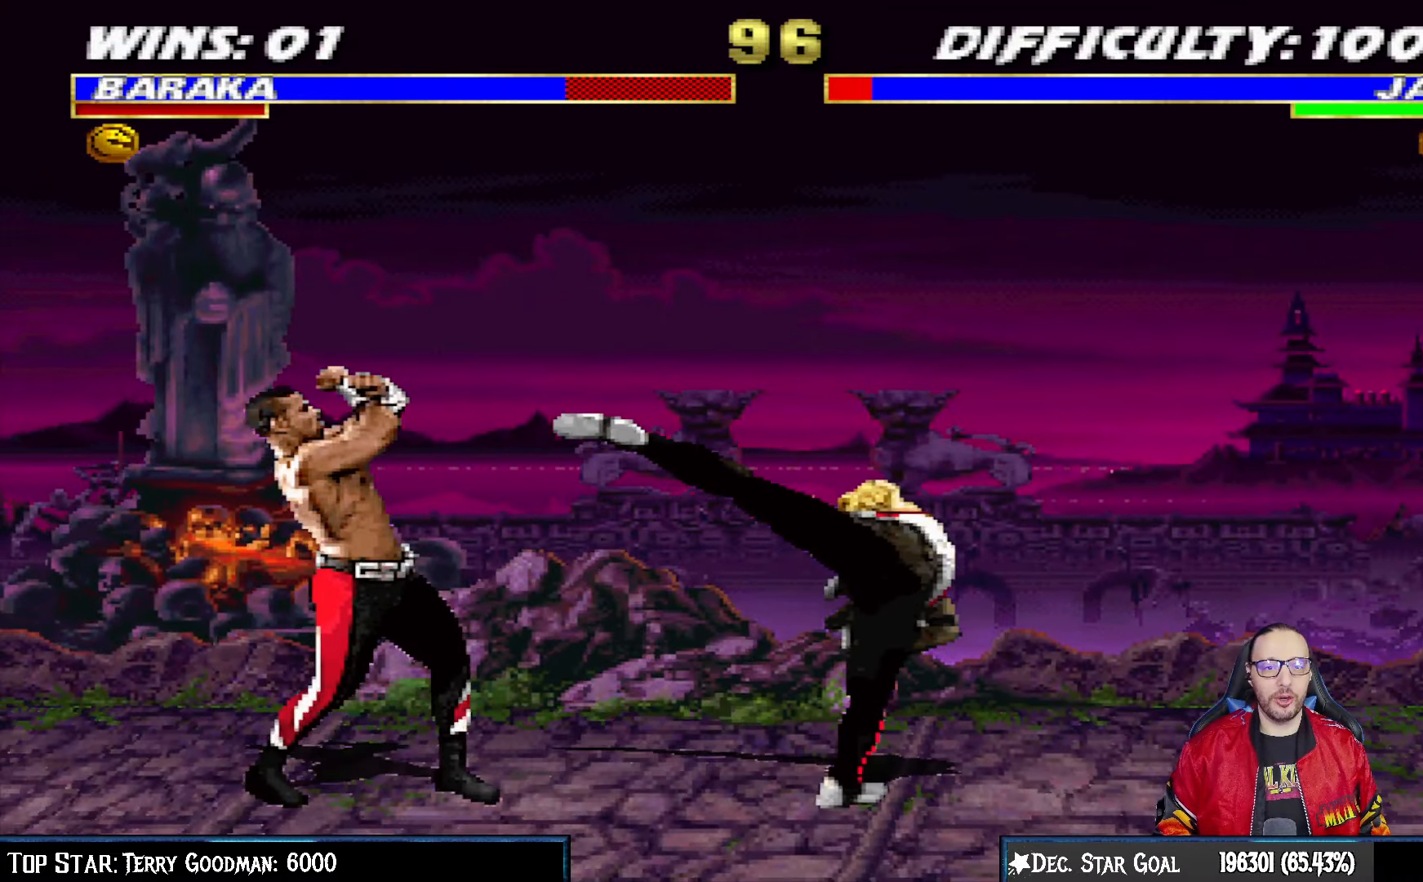
{"buttons": ["L1"], "left_stick": "center", "right_stick": "center", "events": [[50, "TRIANGLE", "up"], [167, "DPAD_RIGHT", "down"], [400, "DPAD_RIGHT", "up"], [500, "L1", "down"]]}
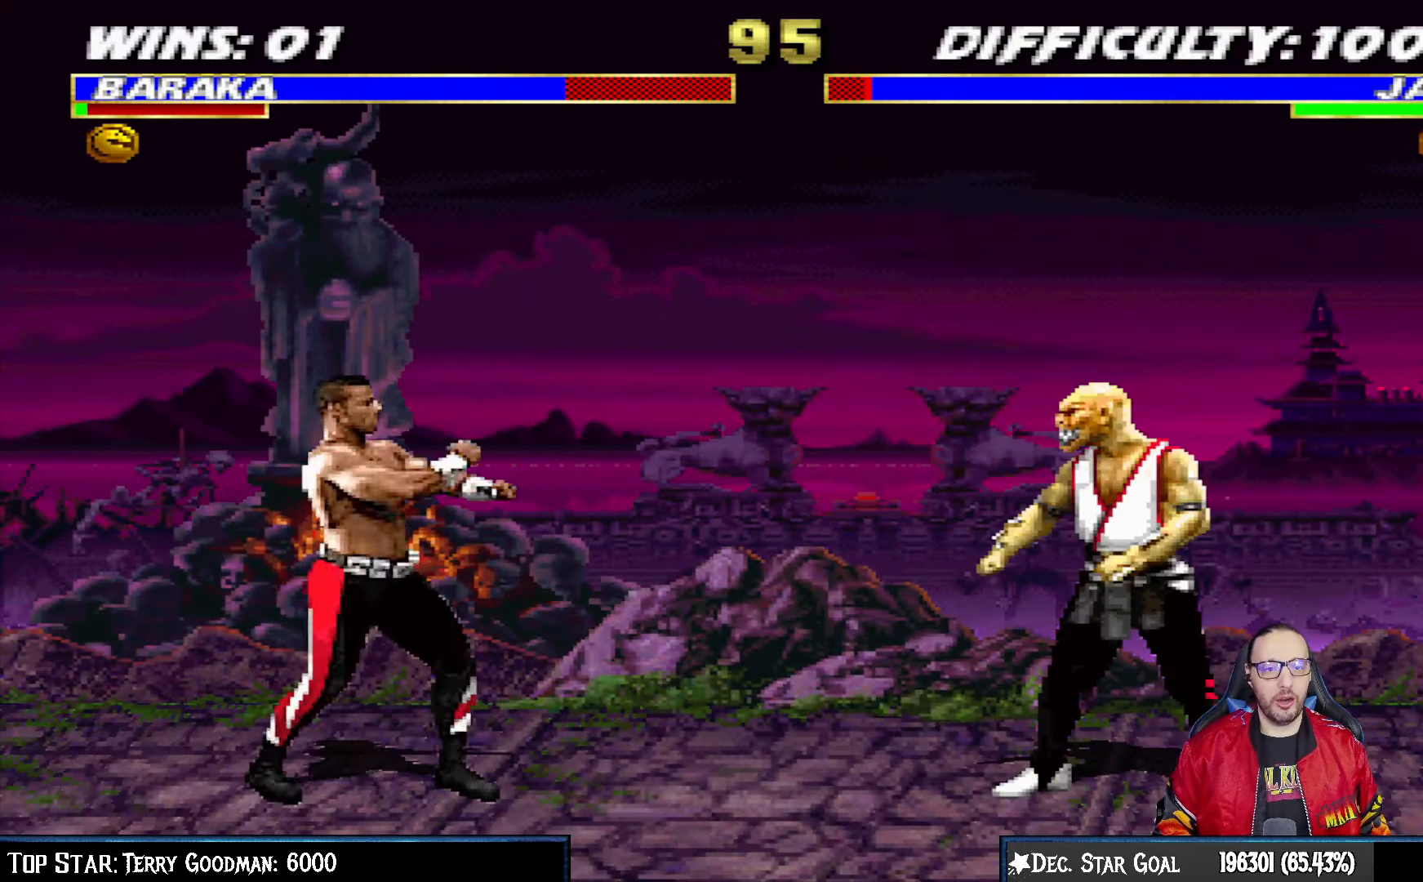
{"buttons": ["SQUARE", "DPAD_DOWN", "DPAD_RIGHT"], "left_stick": "center", "right_stick": "center", "events": [[17, "DPAD_LEFT", "down"], [17, "DPAD_UP", "down"], [350, "DPAD_LEFT", "up"], [350, "DPAD_UP", "up"], [433, "SQUARE", "down"], [450, "DPAD_RIGHT", "down"], [483, "DPAD_DOWN", "down"], [483, "L1", "up"]]}
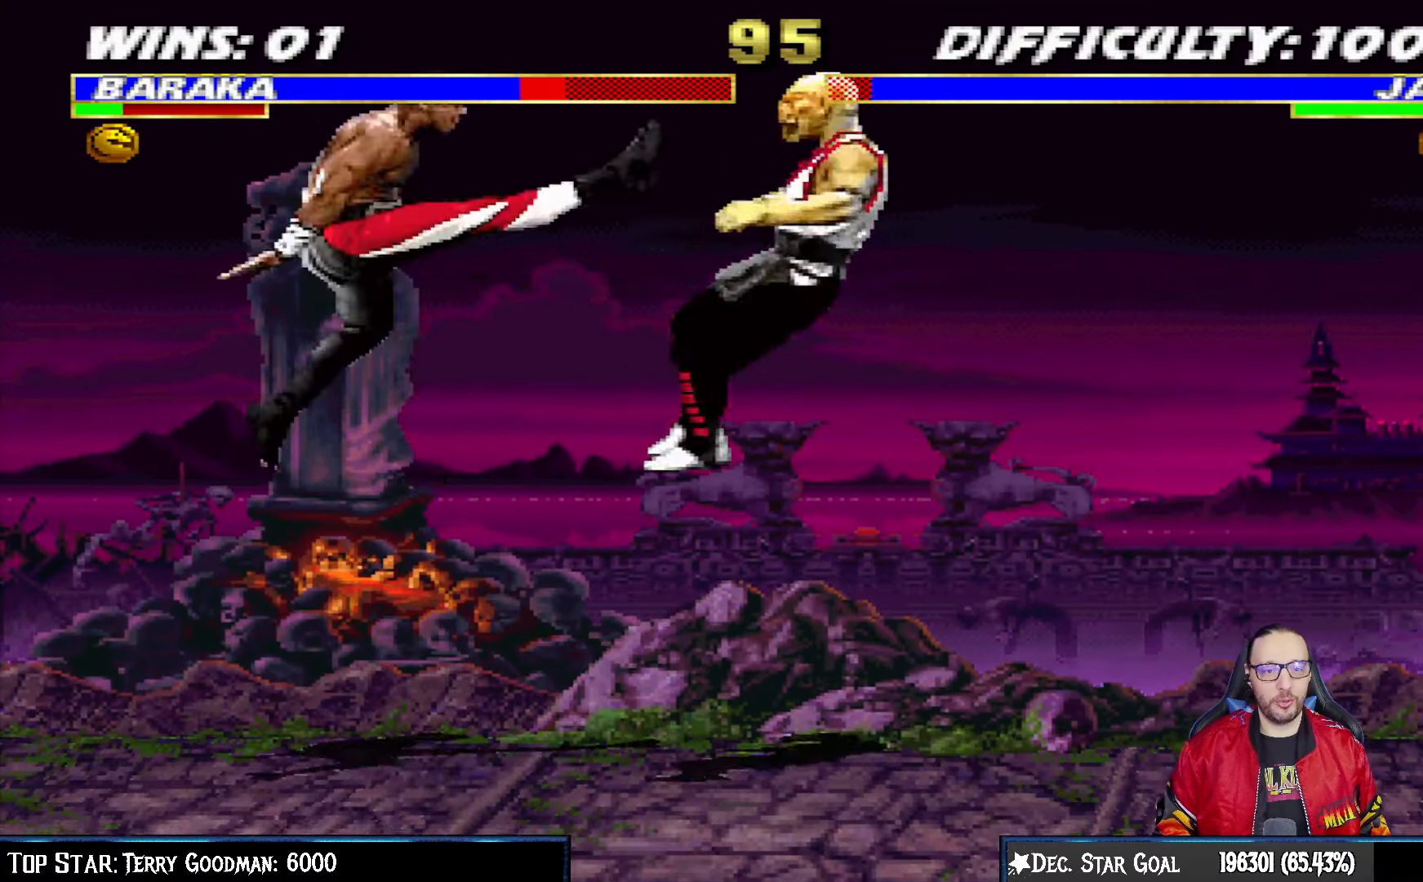
{"buttons": ["L1", "R1", "DPAD_DOWN", "DPAD_RIGHT"], "left_stick": "center", "right_stick": "center", "events": [[33, "SQUARE", "up"], [100, "L1", "down"], [117, "R1", "down"], [217, "L1", "up"], [267, "L1", "down"], [267, "R1", "up"], [333, "R1", "down"]]}
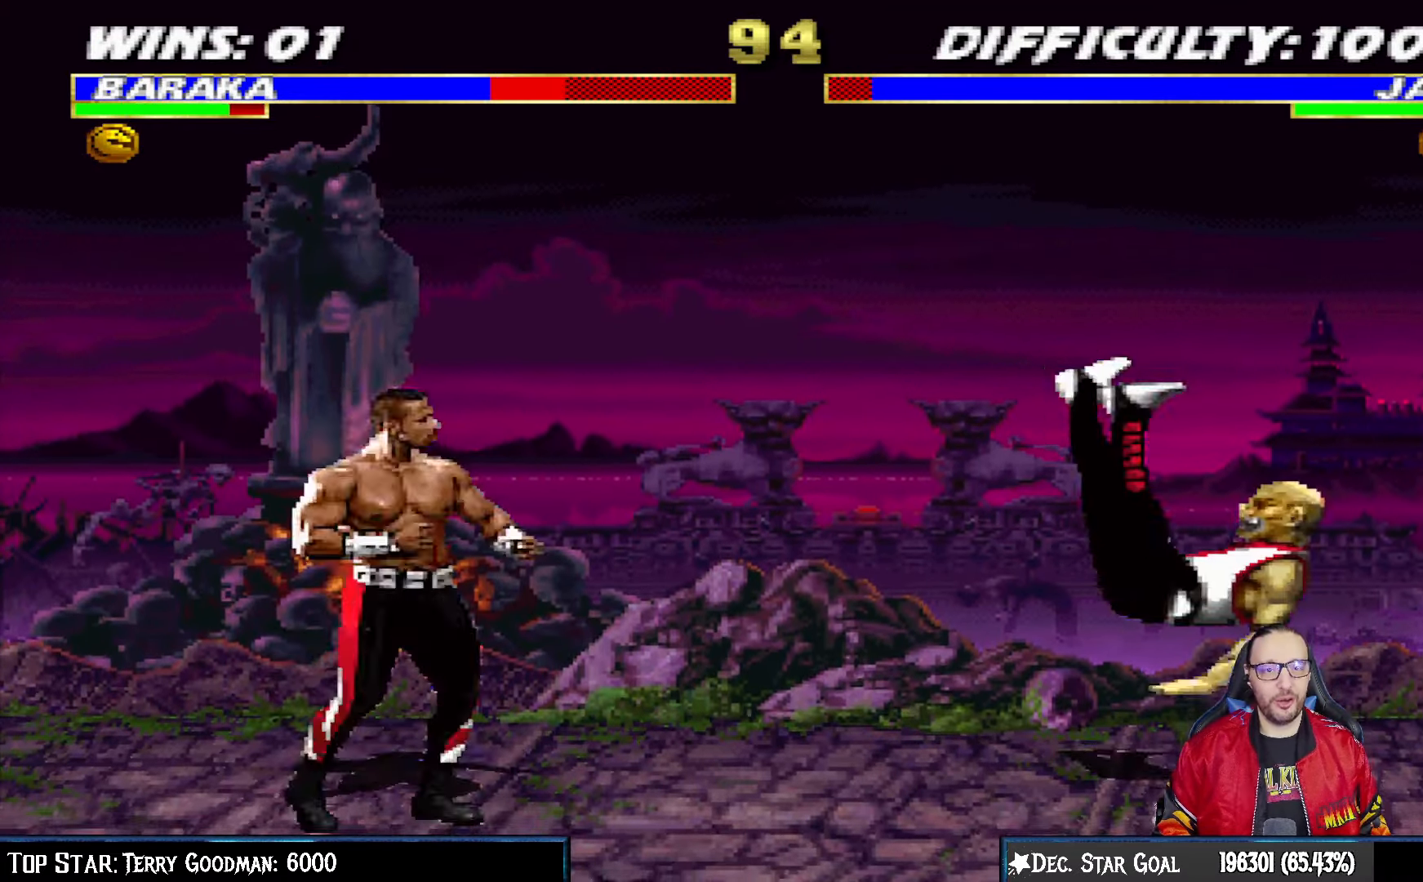
{"buttons": ["TRIANGLE", "L1", "DPAD_UP", "DPAD_RIGHT"], "left_stick": "center", "right_stick": "center", "events": [[133, "DPAD_DOWN", "up"], [167, "DPAD_RIGHT", "up"], [167, "L1", "up"], [200, "R1", "up"], [333, "DPAD_RIGHT", "down"], [333, "DPAD_UP", "down"], [333, "L1", "down"], [467, "TRIANGLE", "down"]]}
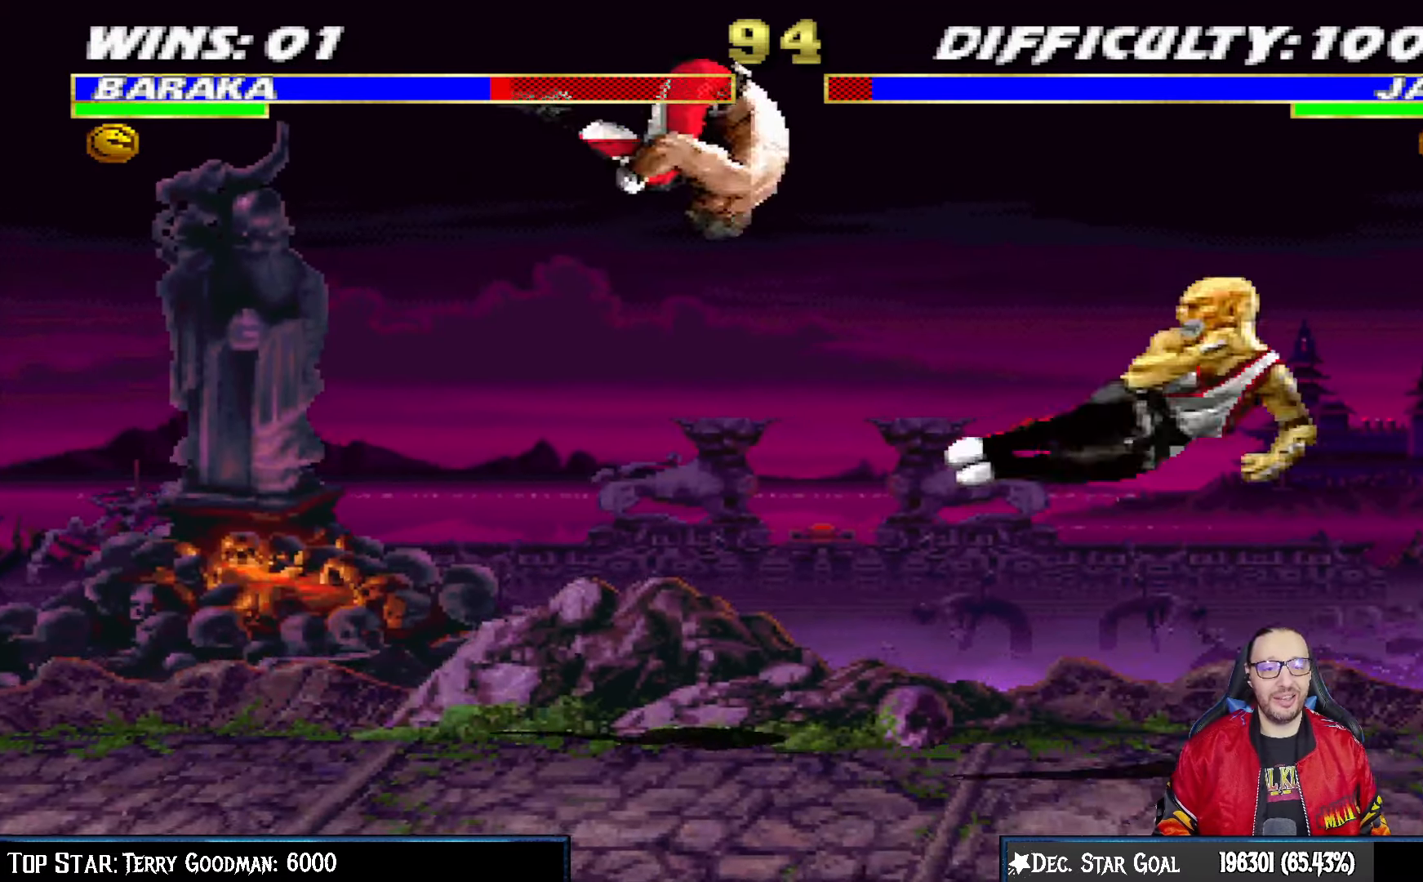
{"buttons": ["DPAD_RIGHT"], "left_stick": "center", "right_stick": "center", "events": [[83, "TRIANGLE", "up"], [133, "TRIANGLE", "down"], [217, "DPAD_UP", "up"], [233, "DPAD_RIGHT", "up"], [233, "L1", "up"], [300, "TRIANGLE", "up"], [433, "DPAD_RIGHT", "down"]]}
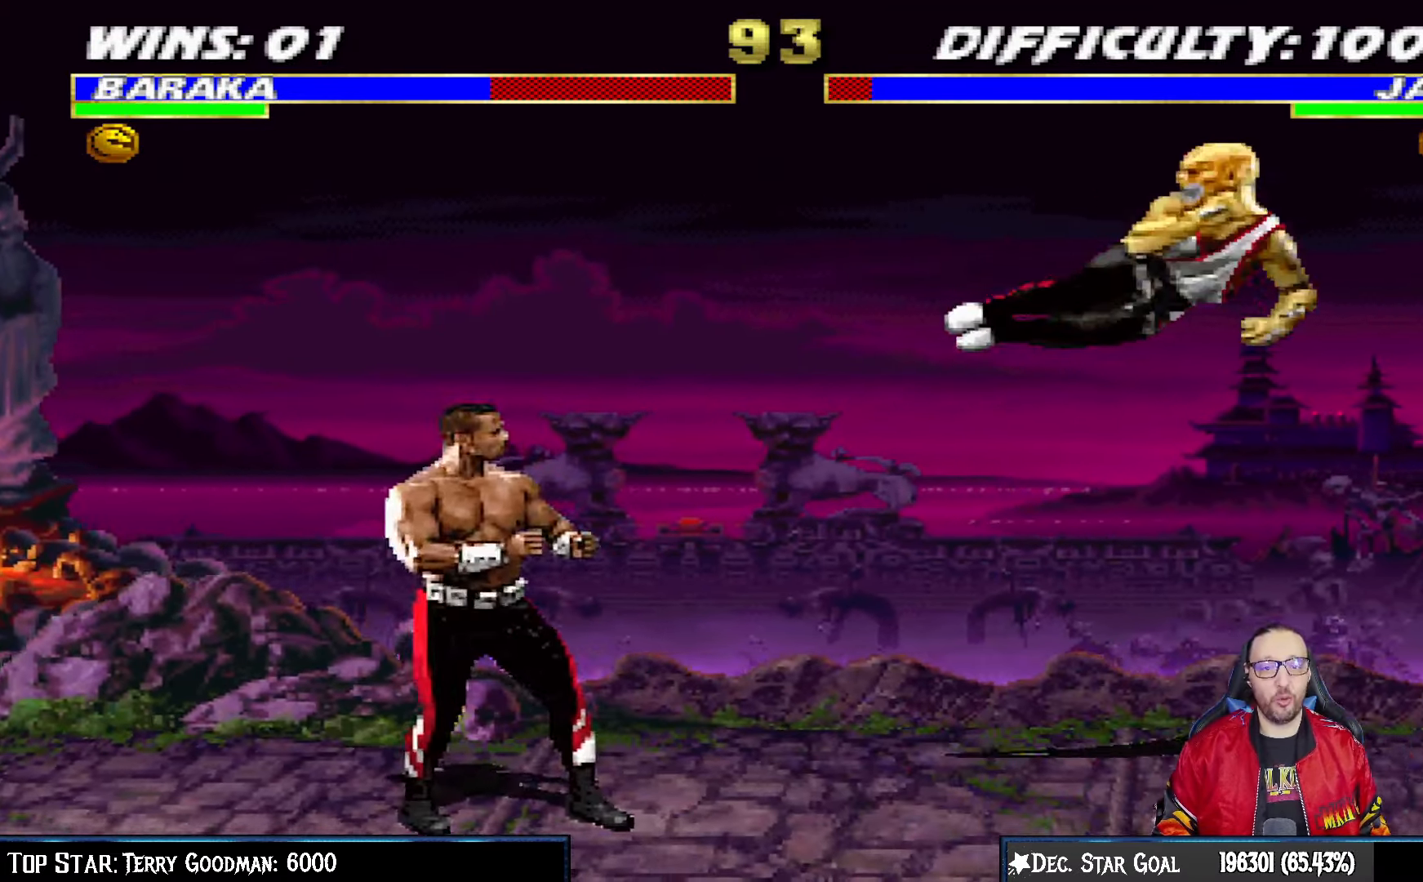
{"buttons": ["L1", "DPAD_UP", "DPAD_LEFT"], "left_stick": "center", "right_stick": "center", "events": [[167, "DPAD_RIGHT", "up"], [300, "DPAD_LEFT", "down"], [300, "DPAD_UP", "down"], [300, "L1", "down"]]}
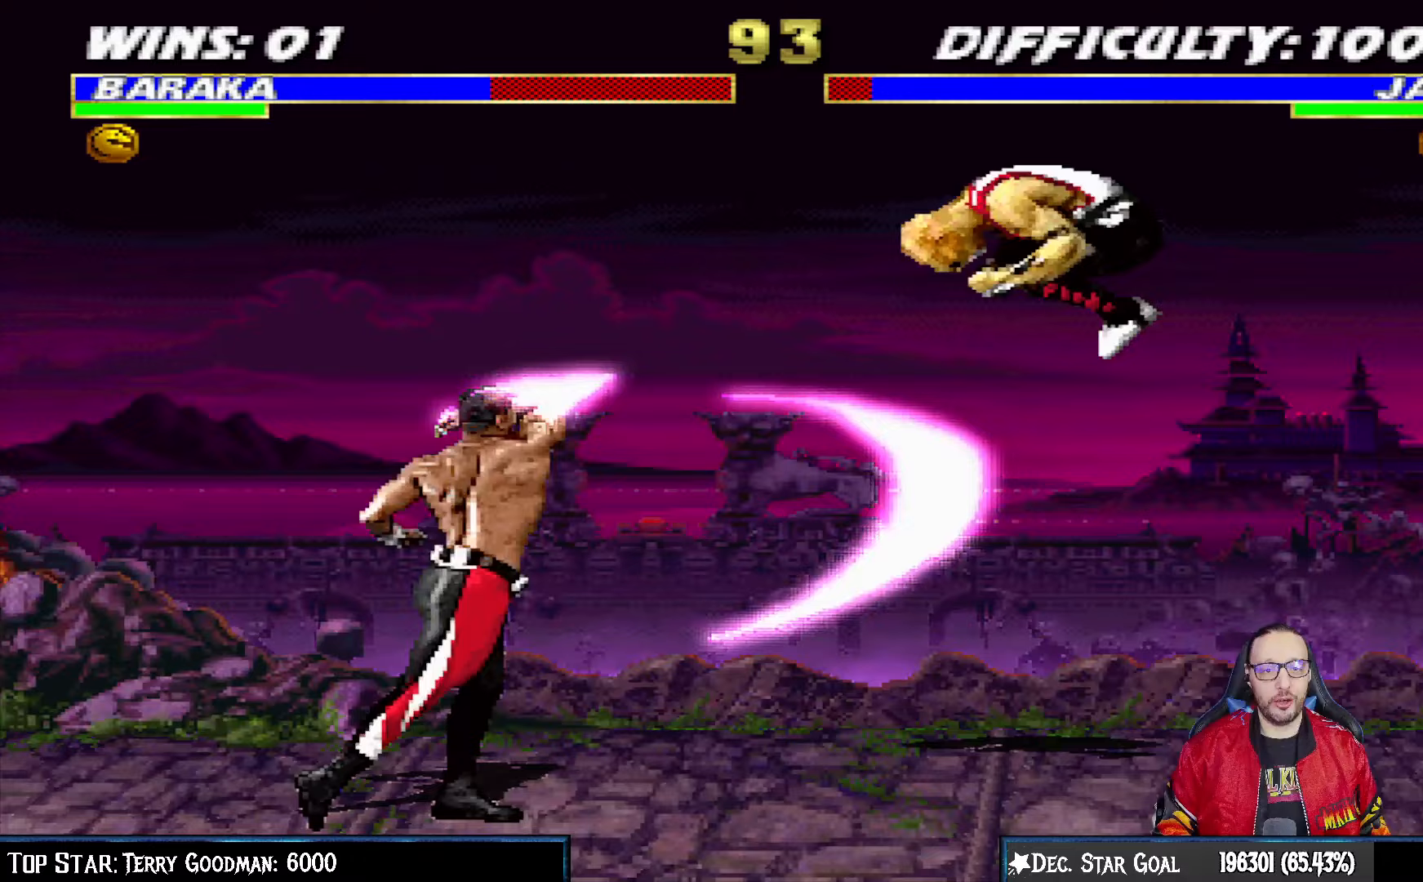
{"buttons": ["L1", "DPAD_RIGHT"], "left_stick": "center", "right_stick": "center", "events": [[50, "DPAD_LEFT", "up"], [83, "DPAD_UP", "up"], [167, "DPAD_RIGHT", "down"], [167, "SQUARE", "down"], [267, "SQUARE", "up"], [333, "CIRCLE", "down"], [333, "TRIANGLE", "down"], [433, "CIRCLE", "up"], [433, "TRIANGLE", "up"]]}
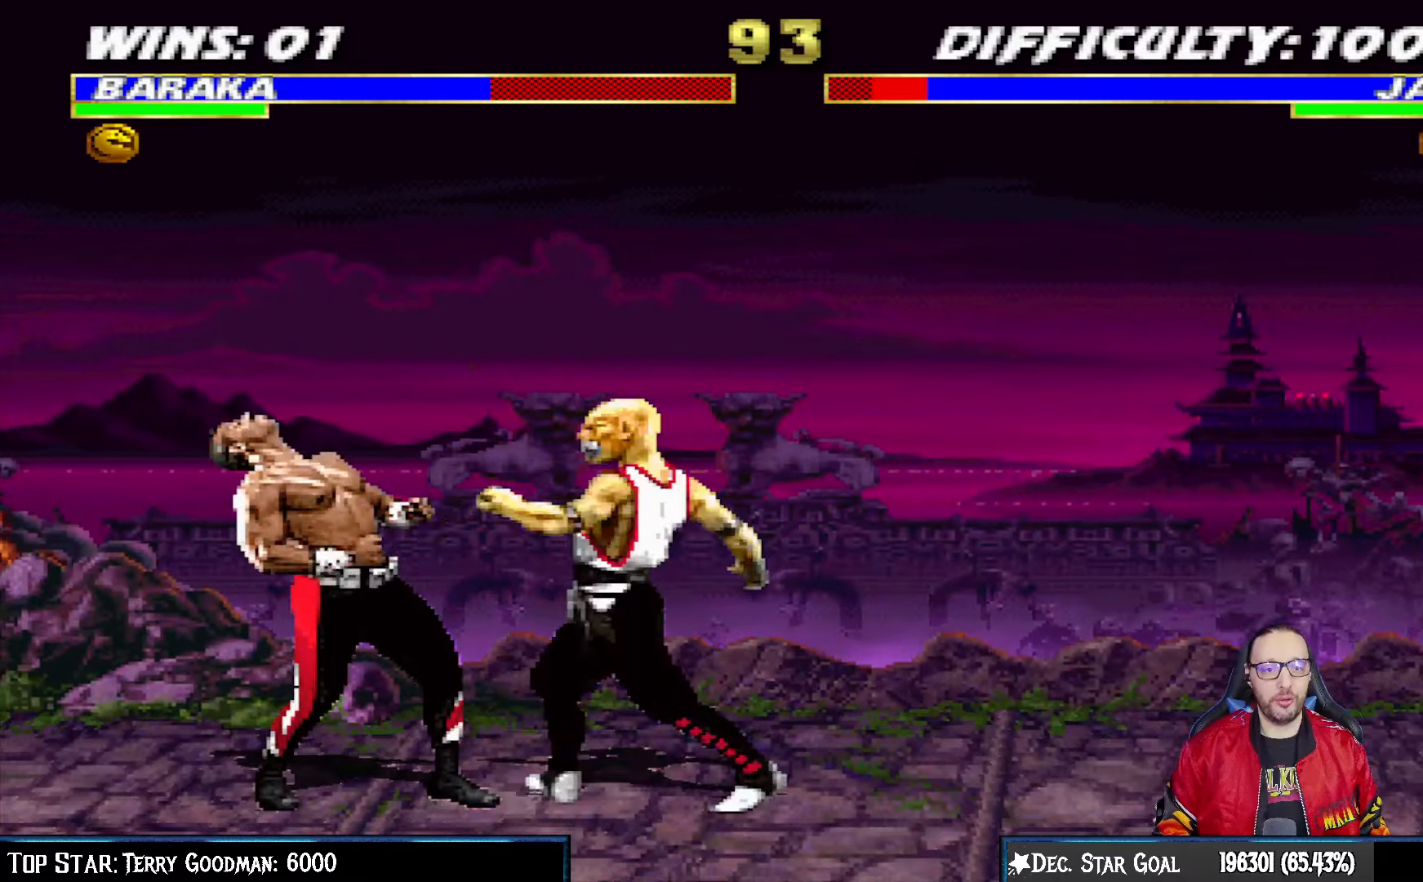
{"buttons": ["TRIANGLE", "L1", "DPAD_RIGHT"], "left_stick": "center", "right_stick": "center", "events": [[17, "CIRCLE", "down"], [17, "TRIANGLE", "down"], [67, "TRIANGLE", "up"], [83, "CIRCLE", "up"], [133, "CIRCLE", "down"], [167, "TRIANGLE", "down"], [217, "CIRCLE", "up"], [217, "TRIANGLE", "up"], [300, "CIRCLE", "down"], [300, "TRIANGLE", "down"], [367, "CIRCLE", "up"], [367, "TRIANGLE", "up"], [500, "TRIANGLE", "down"]]}
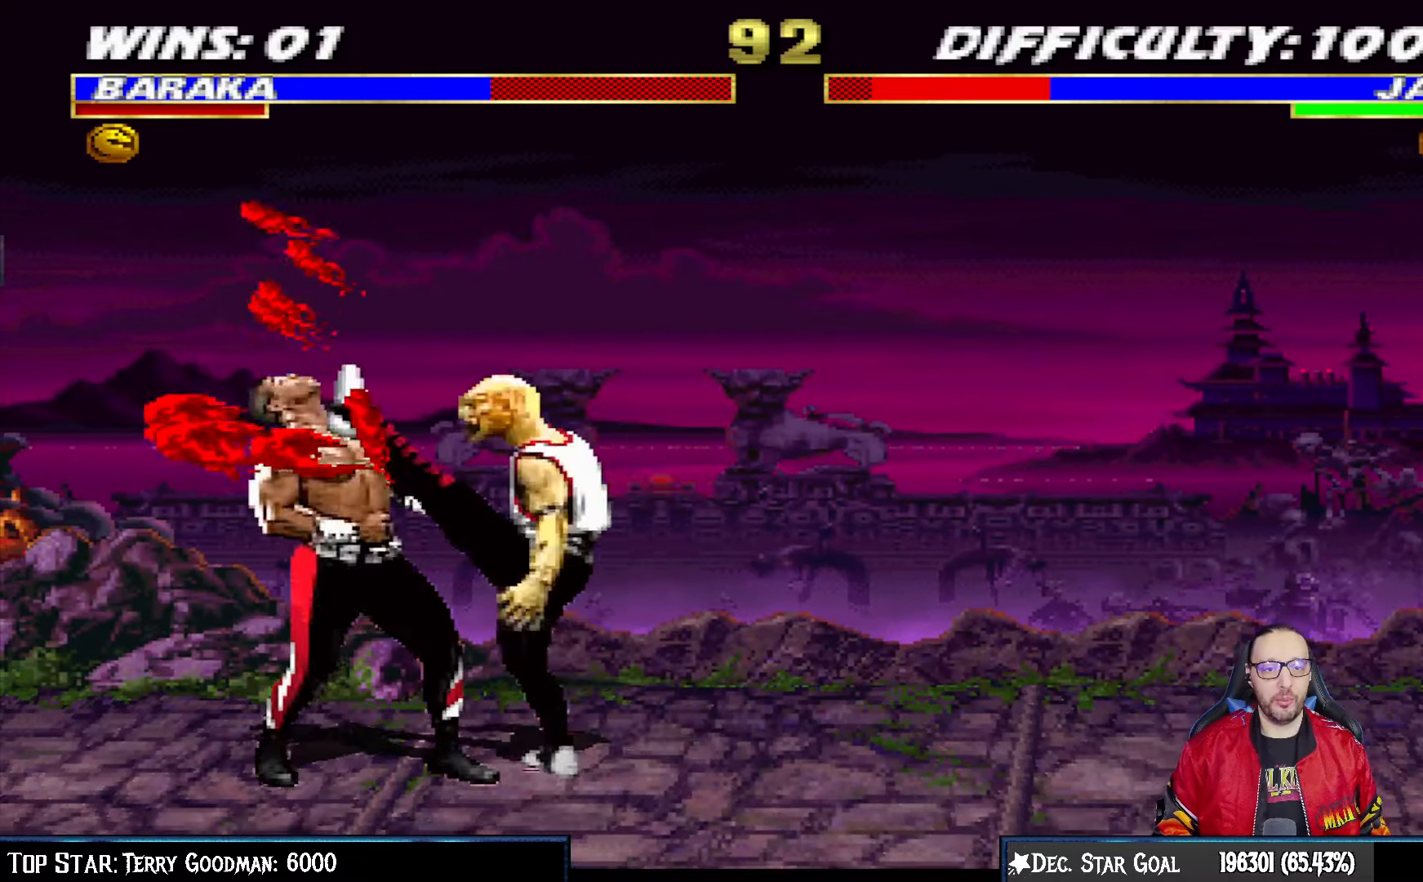
{"buttons": [], "left_stick": "center", "right_stick": "center", "events": [[100, "TRIANGLE", "up"], [150, "TRIANGLE", "down"], [250, "TRIANGLE", "up"], [300, "DPAD_RIGHT", "up"], [300, "TRIANGLE", "down"], [317, "CIRCLE", "down"], [333, "L1", "up"], [433, "CIRCLE", "up"], [433, "TRIANGLE", "up"]]}
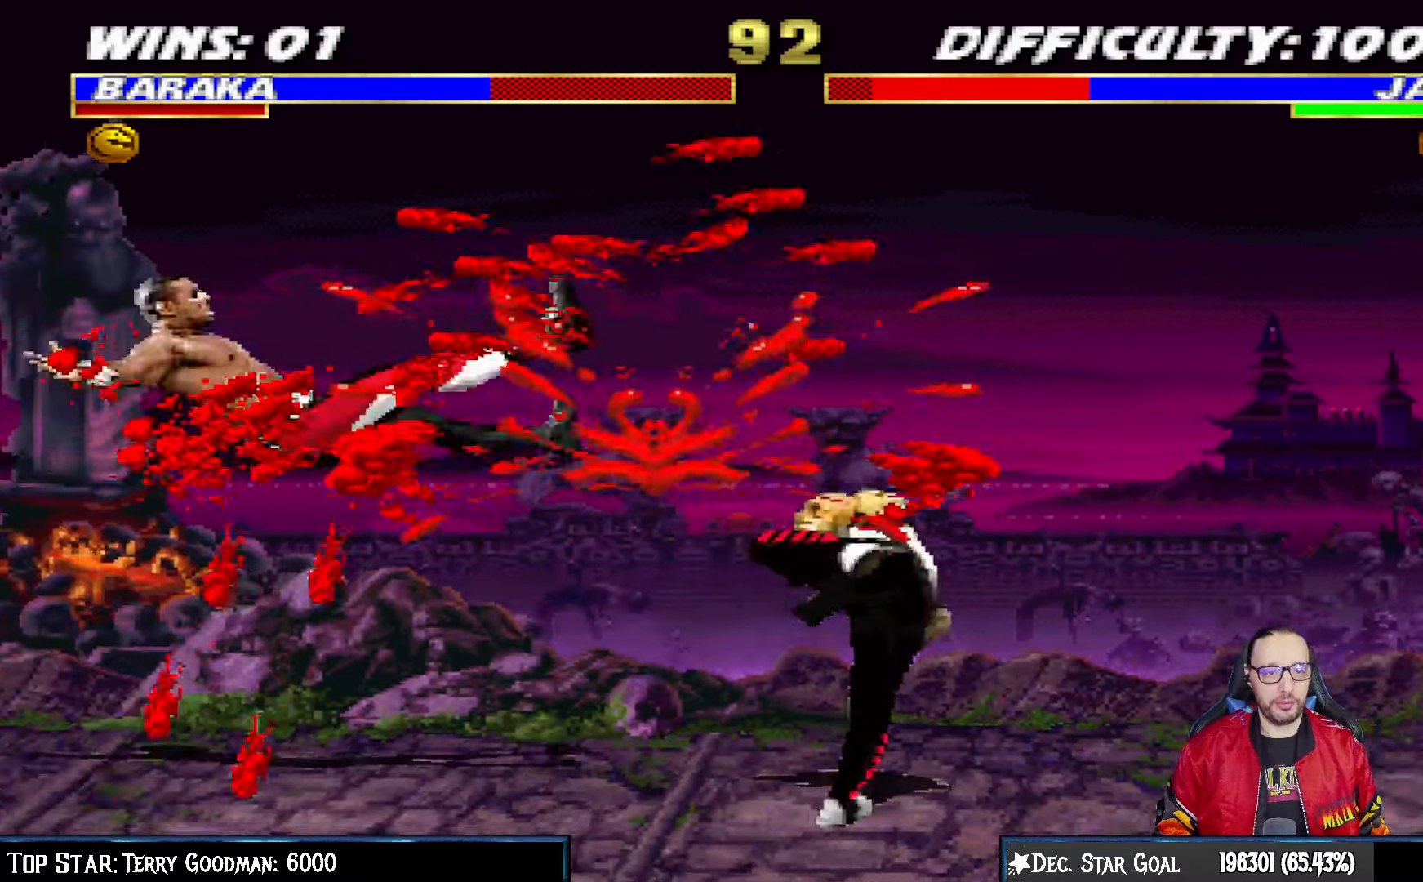
{"buttons": [], "left_stick": "center", "right_stick": "center"}
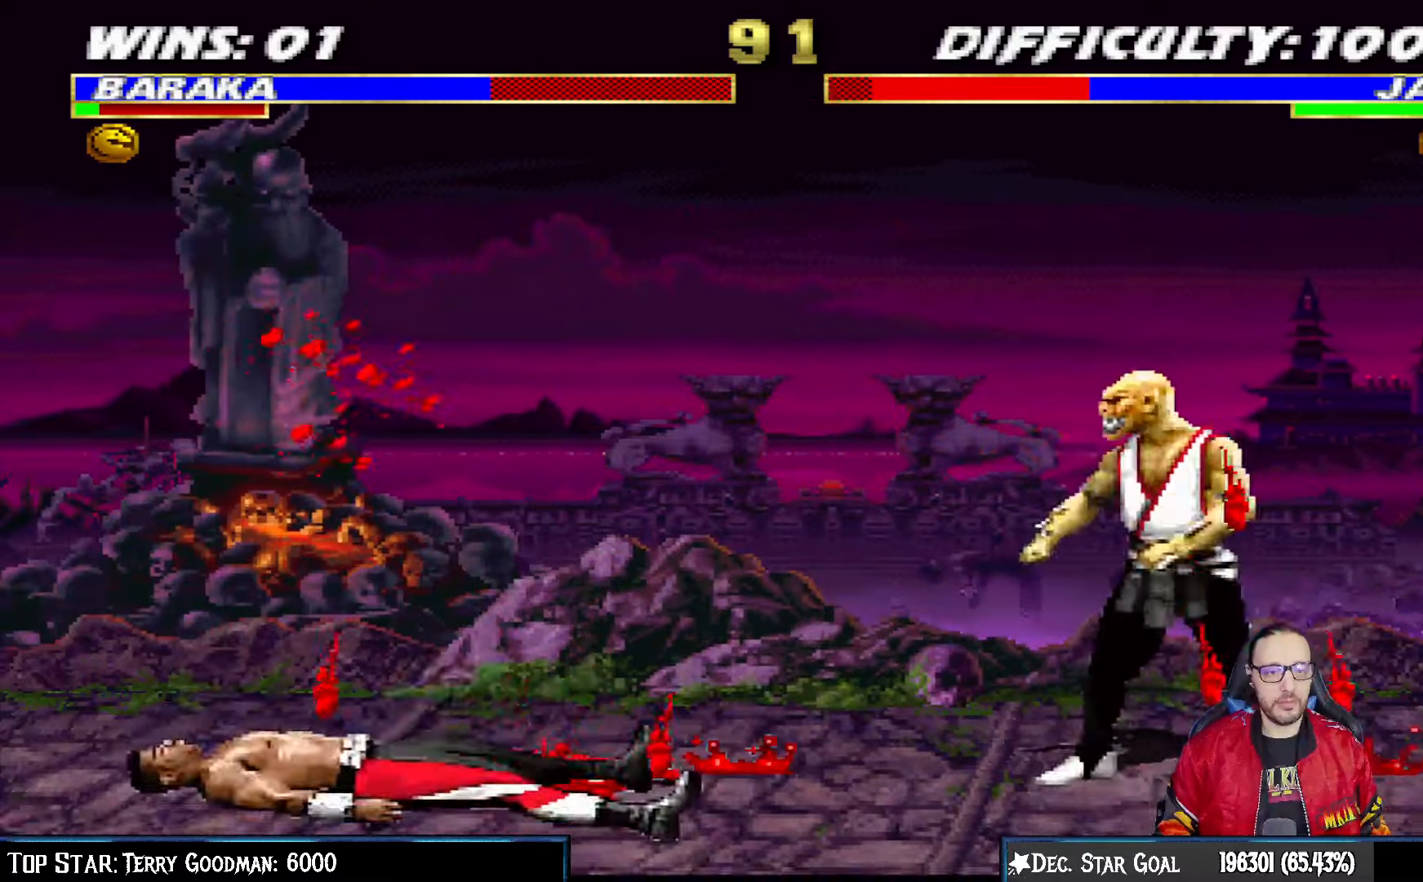
{"buttons": ["L1", "DPAD_UP", "DPAD_LEFT"], "left_stick": "center", "right_stick": "center", "events": [[33, "DPAD_RIGHT", "down"], [283, "DPAD_RIGHT", "up"], [450, "DPAD_LEFT", "down"], [450, "L1", "down"], [500, "DPAD_UP", "down"]]}
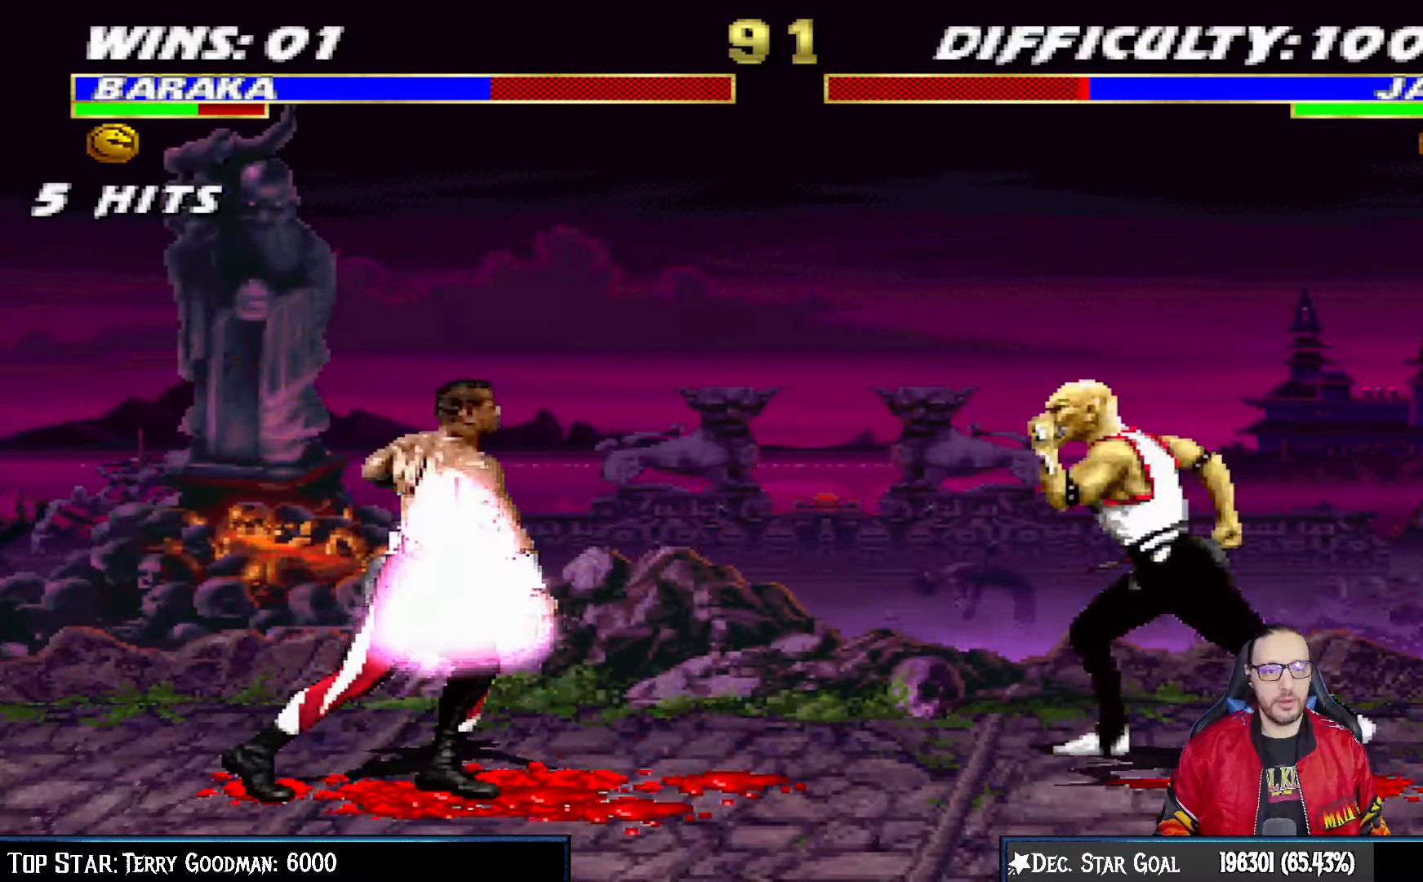
{"buttons": ["L1", "DPAD_RIGHT"], "left_stick": "center", "right_stick": "center"}
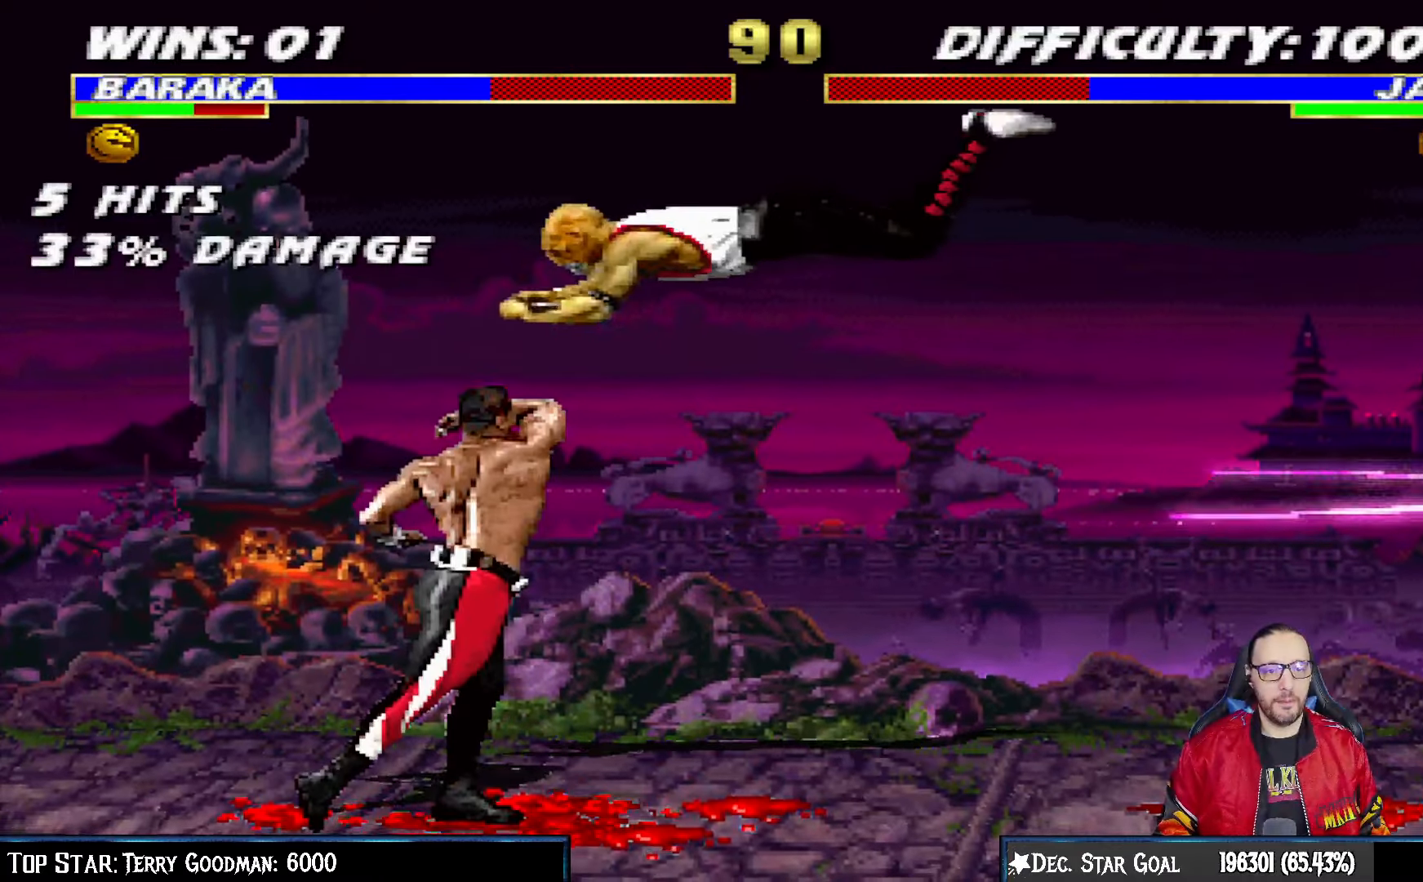
{"buttons": ["TRIANGLE", "L1", "DPAD_RIGHT"], "left_stick": "center", "right_stick": "center", "events": [[50, "TRIANGLE", "down"], [67, "CIRCLE", "down"], [117, "TRIANGLE", "up"], [150, "CIRCLE", "up"], [200, "CIRCLE", "down"], [250, "CIRCLE", "up"], [300, "CIRCLE", "down"], [350, "TRIANGLE", "down"], [367, "CIRCLE", "up"], [450, "TRIANGLE", "up"], [483, "TRIANGLE", "down"]]}
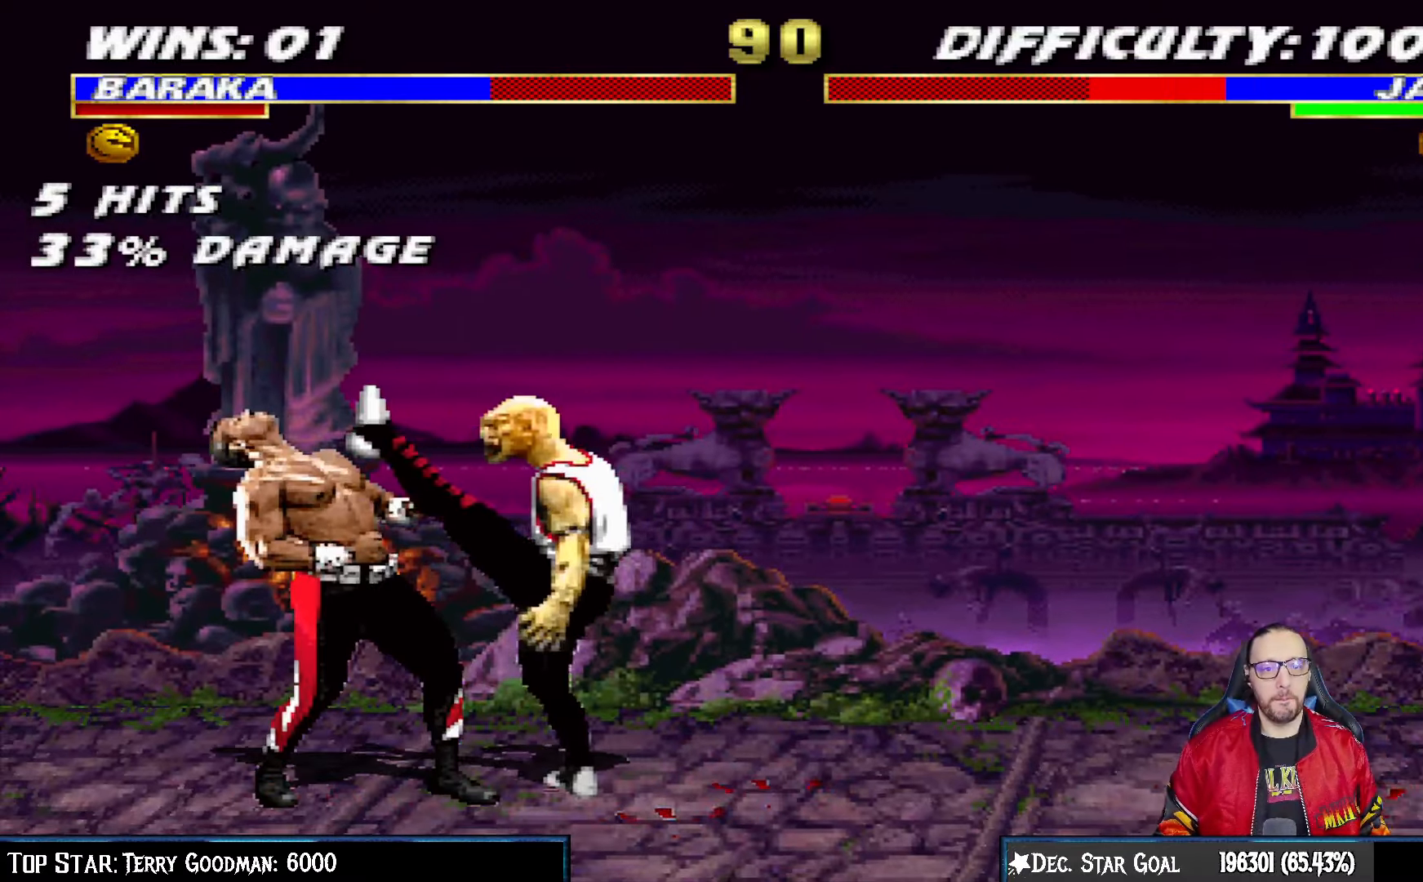
{"buttons": ["L1", "DPAD_UP", "DPAD_RIGHT"], "left_stick": "center", "right_stick": "center", "events": [[50, "TRIANGLE", "up"], [100, "TRIANGLE", "down"], [217, "CIRCLE", "down"], [233, "TRIANGLE", "up"], [317, "TRIANGLE", "down"], [367, "CIRCLE", "up"], [483, "DPAD_UP", "down"], [483, "TRIANGLE", "up"]]}
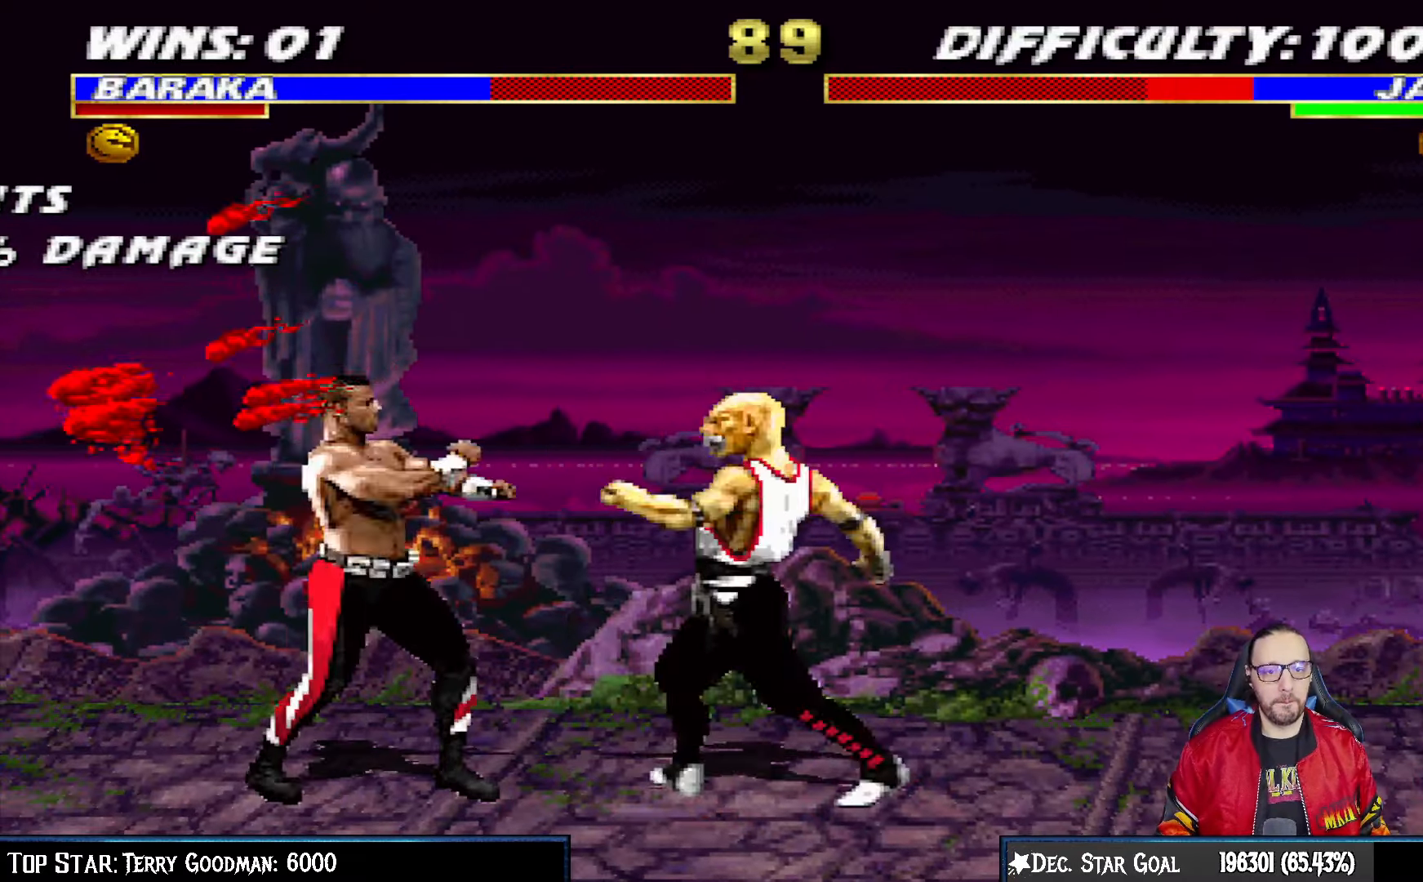
{"buttons": [], "left_stick": "center", "right_stick": "center", "events": [[100, "TRIANGLE", "down"], [183, "TRIANGLE", "up"], [267, "TRIANGLE", "down"], [333, "DPAD_UP", "up"], [367, "DPAD_RIGHT", "up"], [367, "L1", "up"], [417, "TRIANGLE", "up"]]}
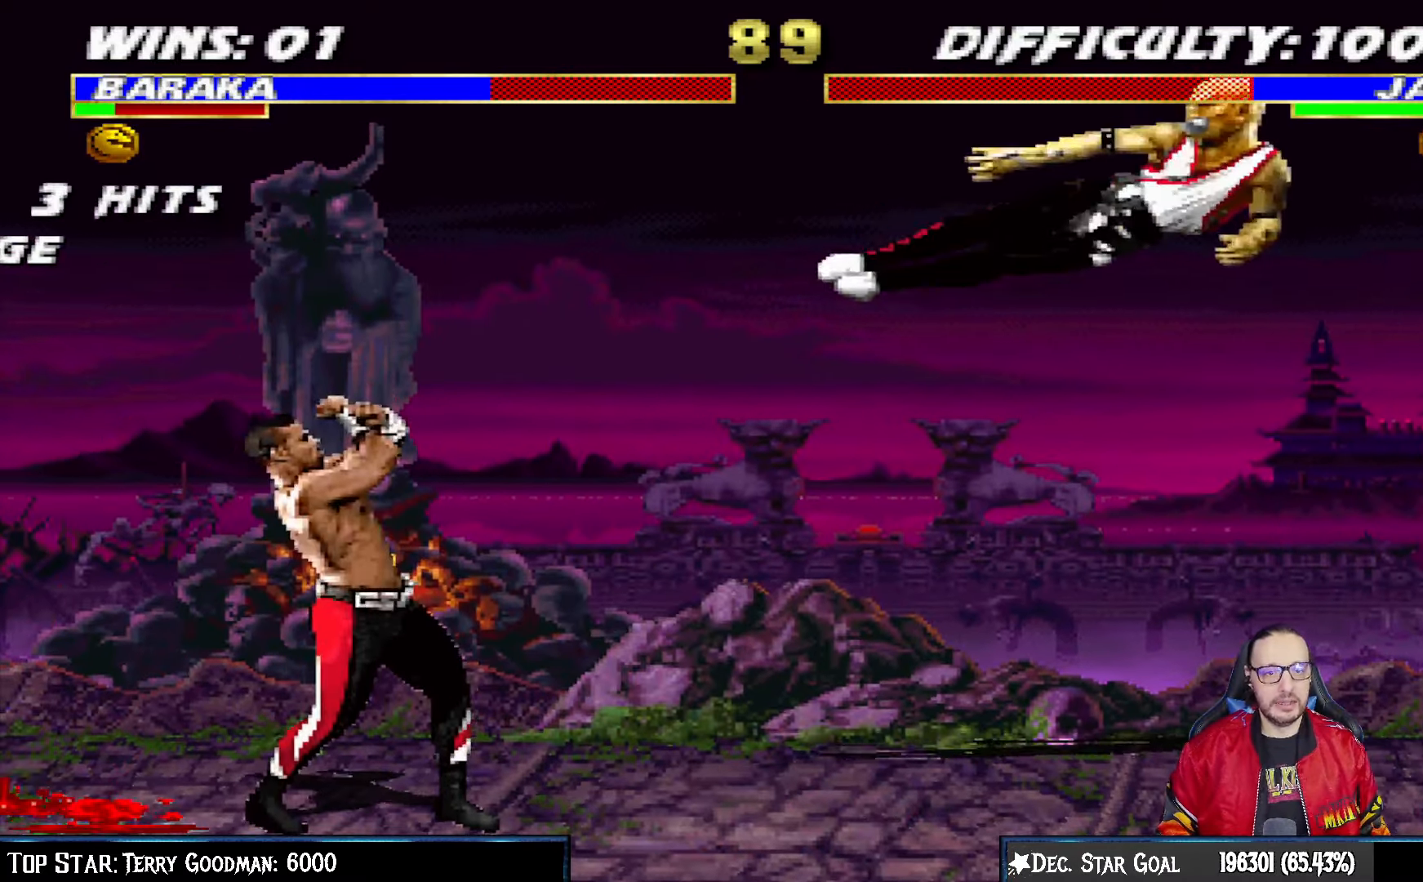
{"buttons": ["L1", "DPAD_LEFT"], "left_stick": "center", "right_stick": "center", "events": [[233, "DPAD_LEFT", "down"], [417, "L1", "down"]]}
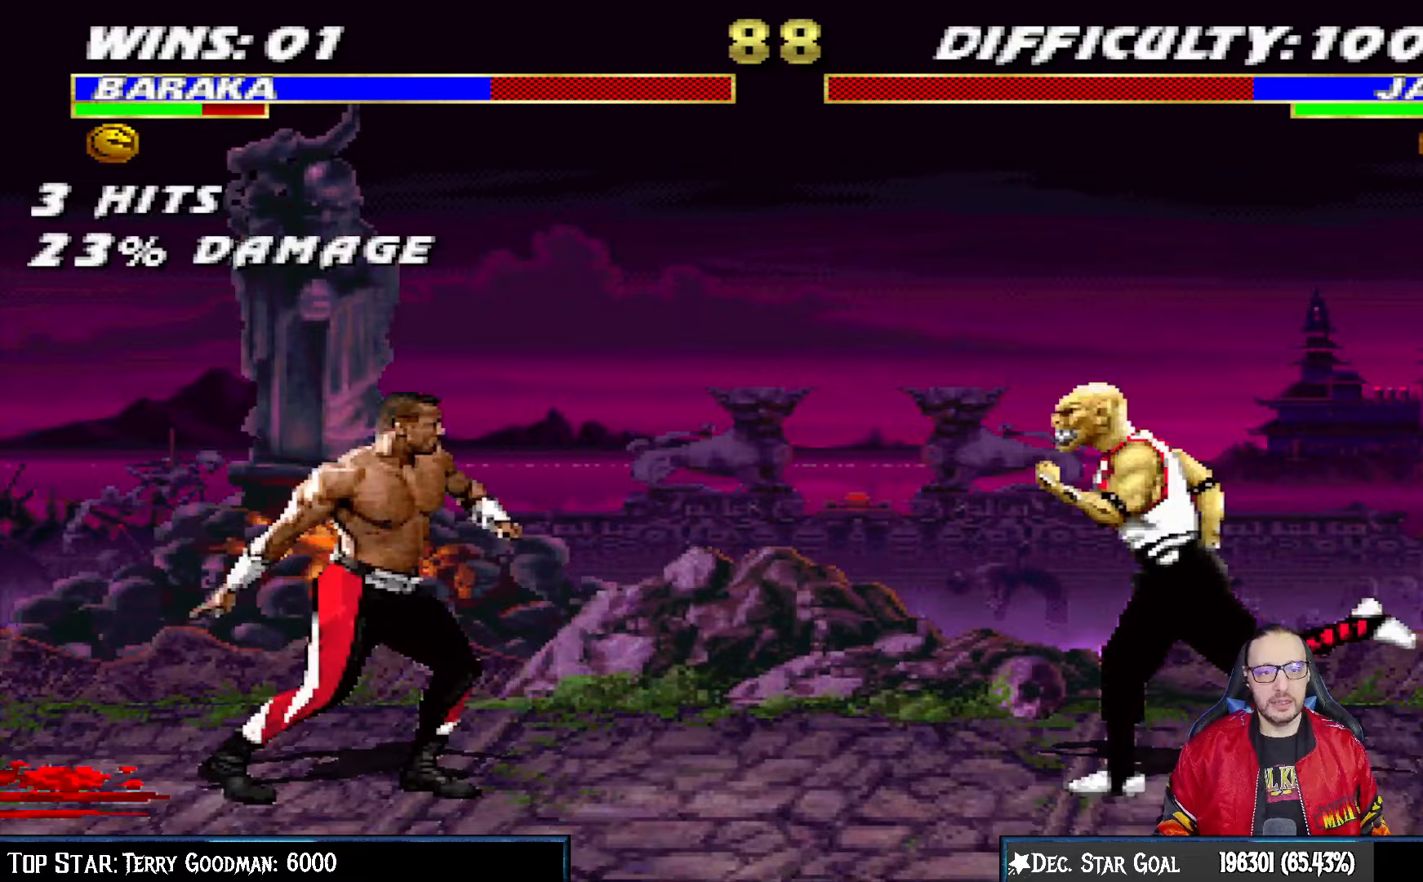
{"buttons": ["L1", "DPAD_RIGHT"], "left_stick": "center", "right_stick": "center", "events": [[17, "DPAD_UP", "down"], [350, "DPAD_LEFT", "up"], [350, "DPAD_UP", "up"], [383, "SQUARE", "down"], [450, "DPAD_RIGHT", "down"], [483, "SQUARE", "up"]]}